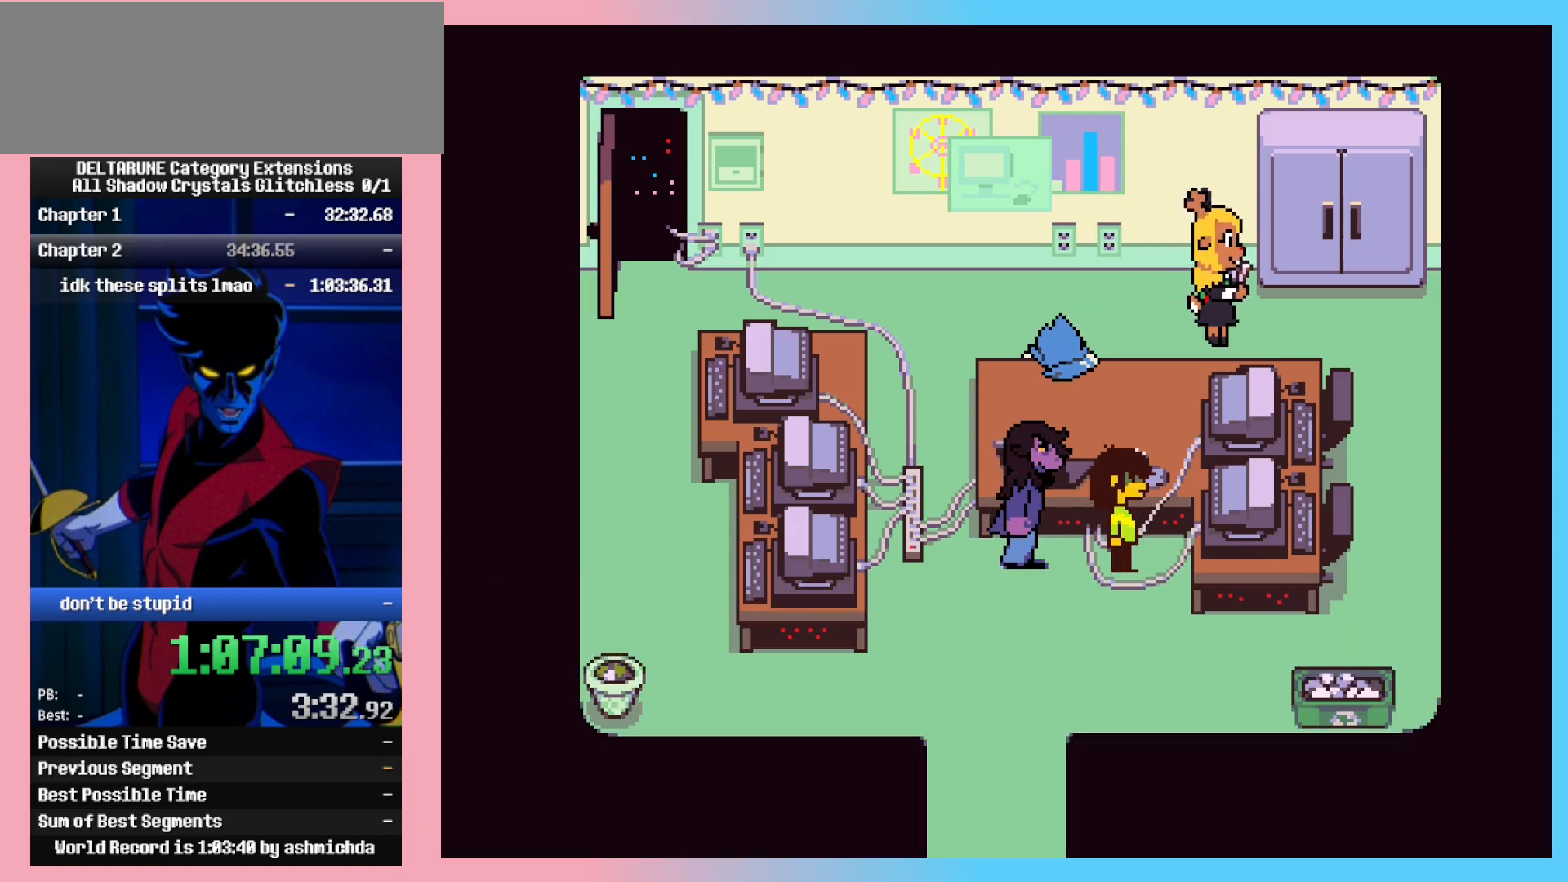
Gameplay with keyboard; each line is a JSON object with the keys held at the frame after it. "events" lists presses ("down") and releases ("up") of "c", "ctrl_l", "ctrl_r", "down", "left", "return", "right", "shift_l", "shift_r", "up", "x" and "z" between this image and that frame as [ms after this image, input, new state], when the widget could be followed in between. No other keys are recorded. Mouse input is not recorded.
{"keys": ["ctrl_l", "ctrl_r"], "events": []}
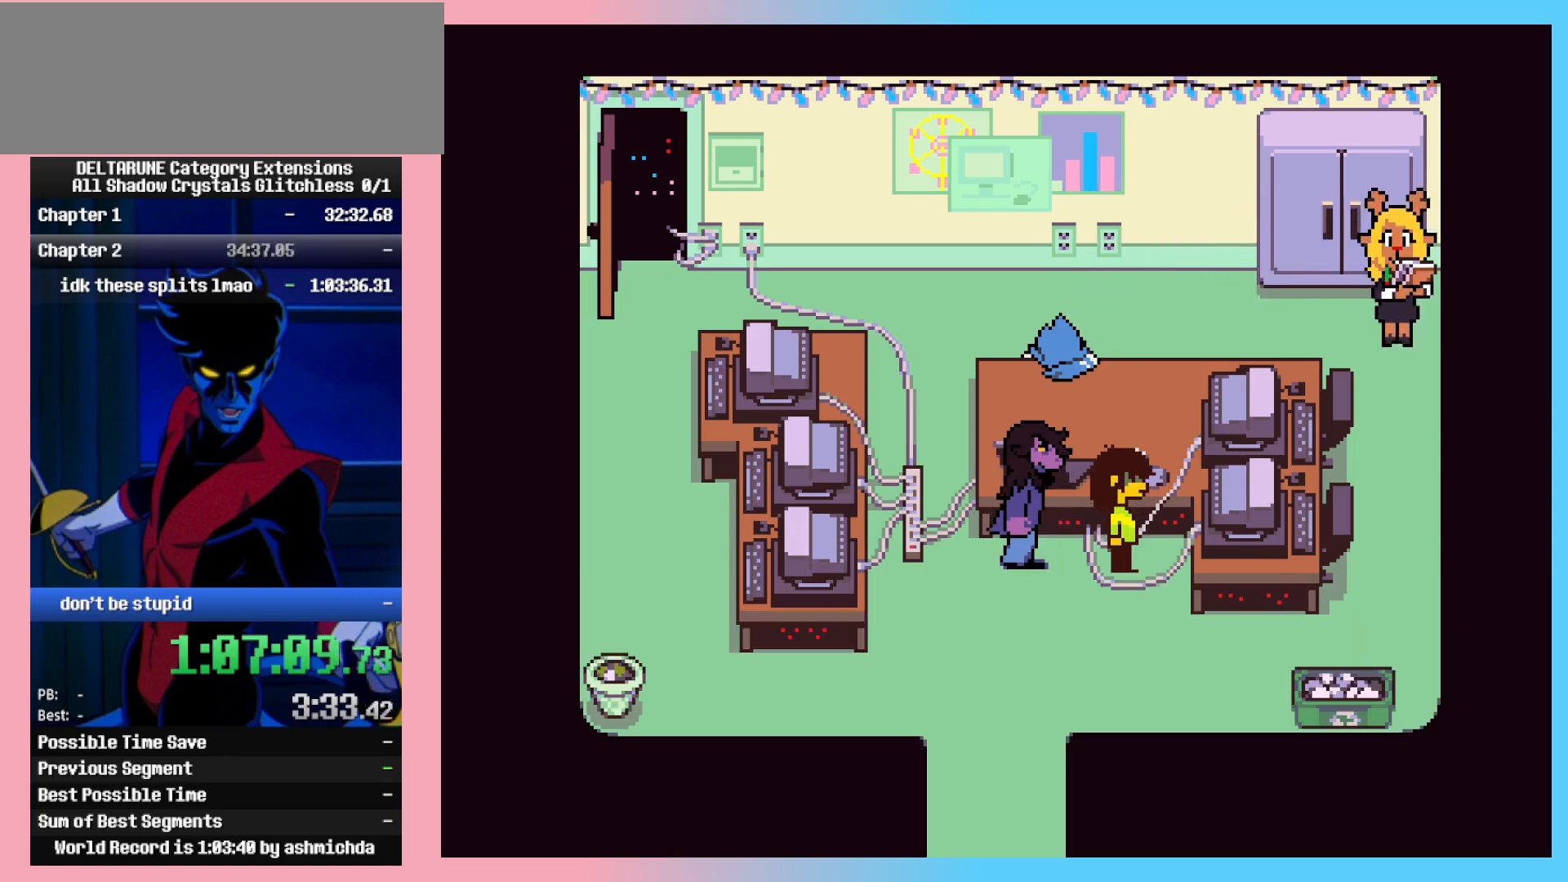
{"keys": ["ctrl_l", "ctrl_r"], "events": []}
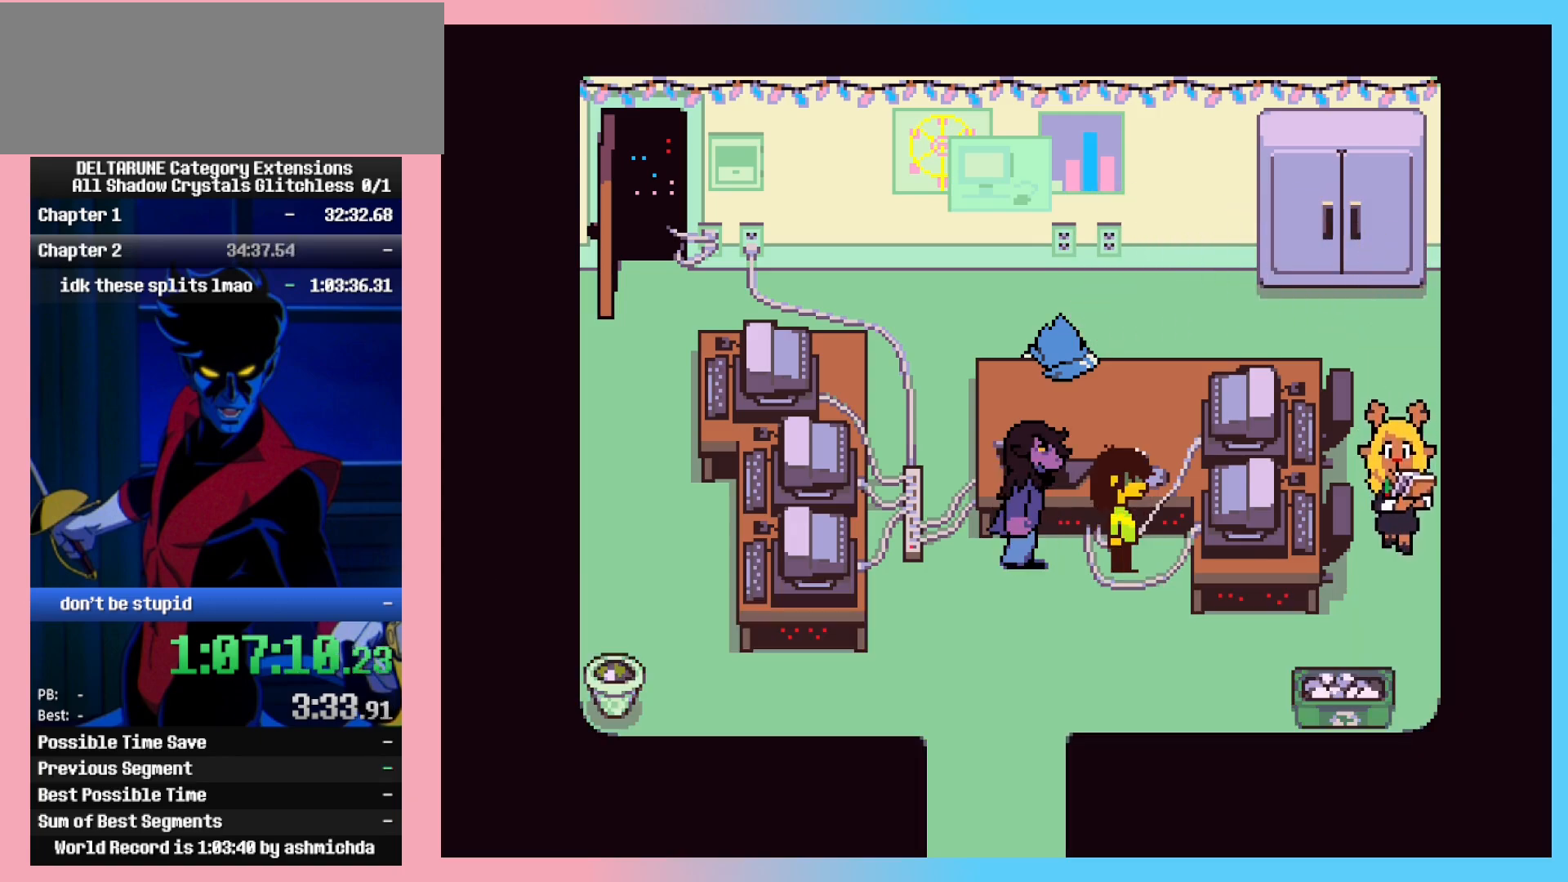
{"keys": ["ctrl_l", "ctrl_r"], "events": []}
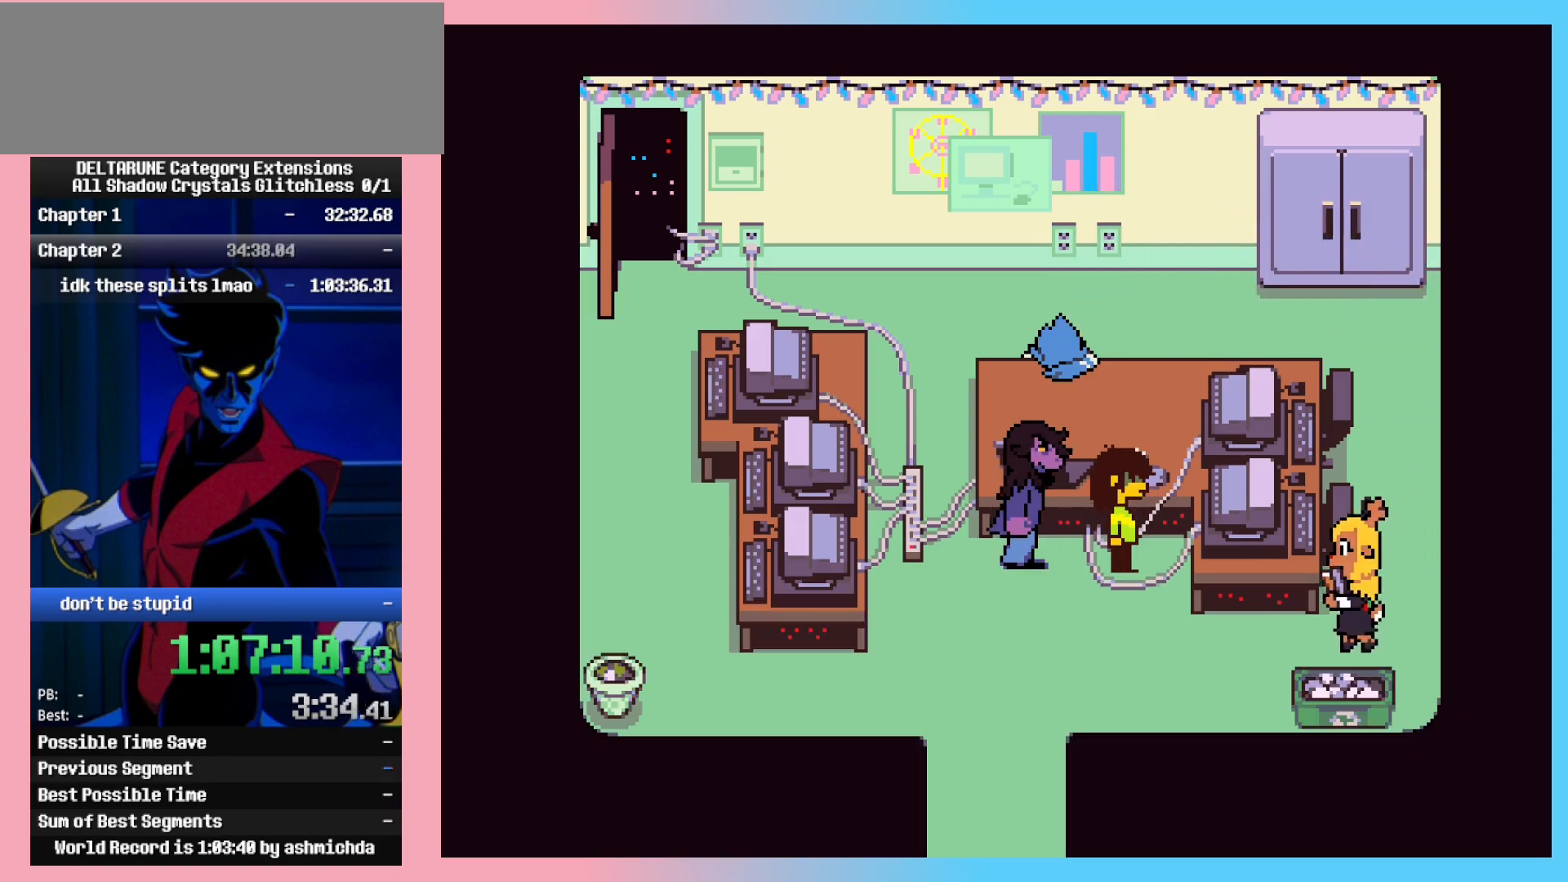
{"keys": ["ctrl_l", "ctrl_r"], "events": []}
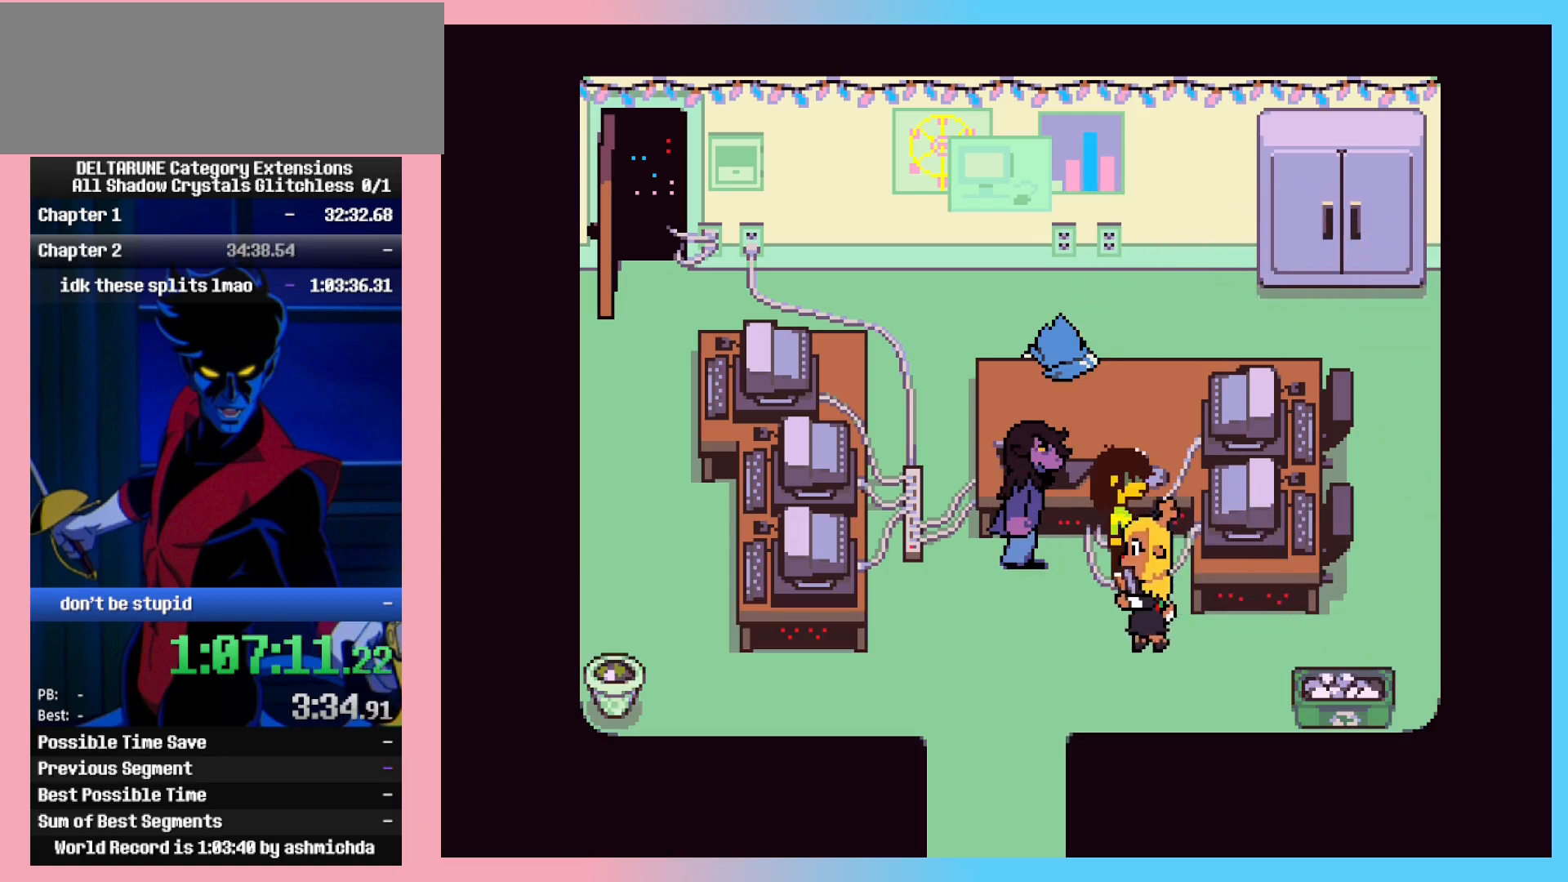
{"keys": ["ctrl_l", "ctrl_r"], "events": []}
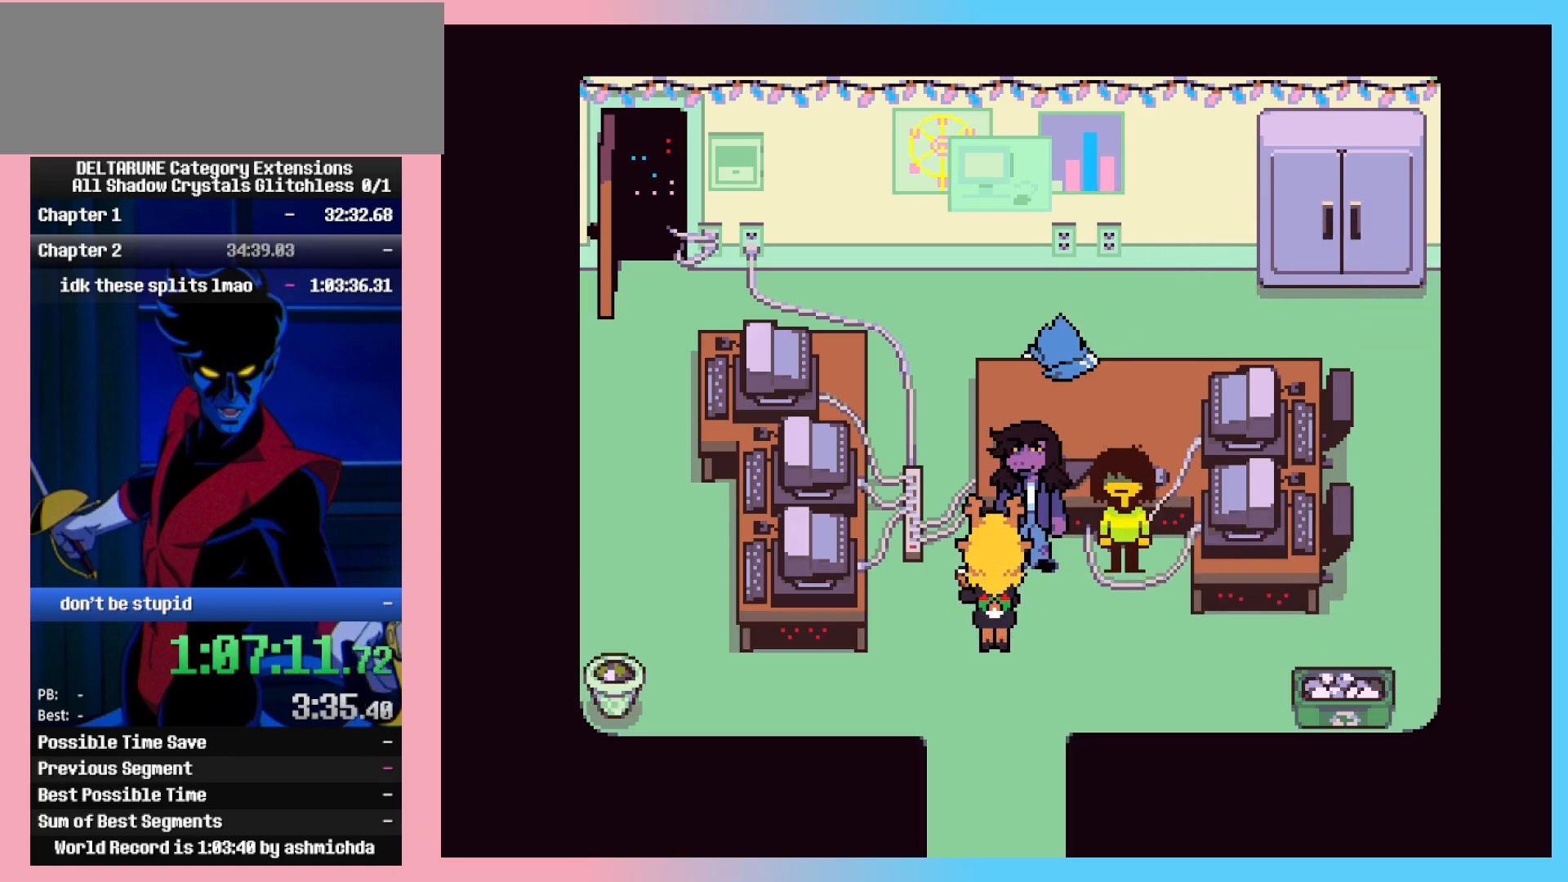
{"keys": ["ctrl_l", "ctrl_r"], "events": []}
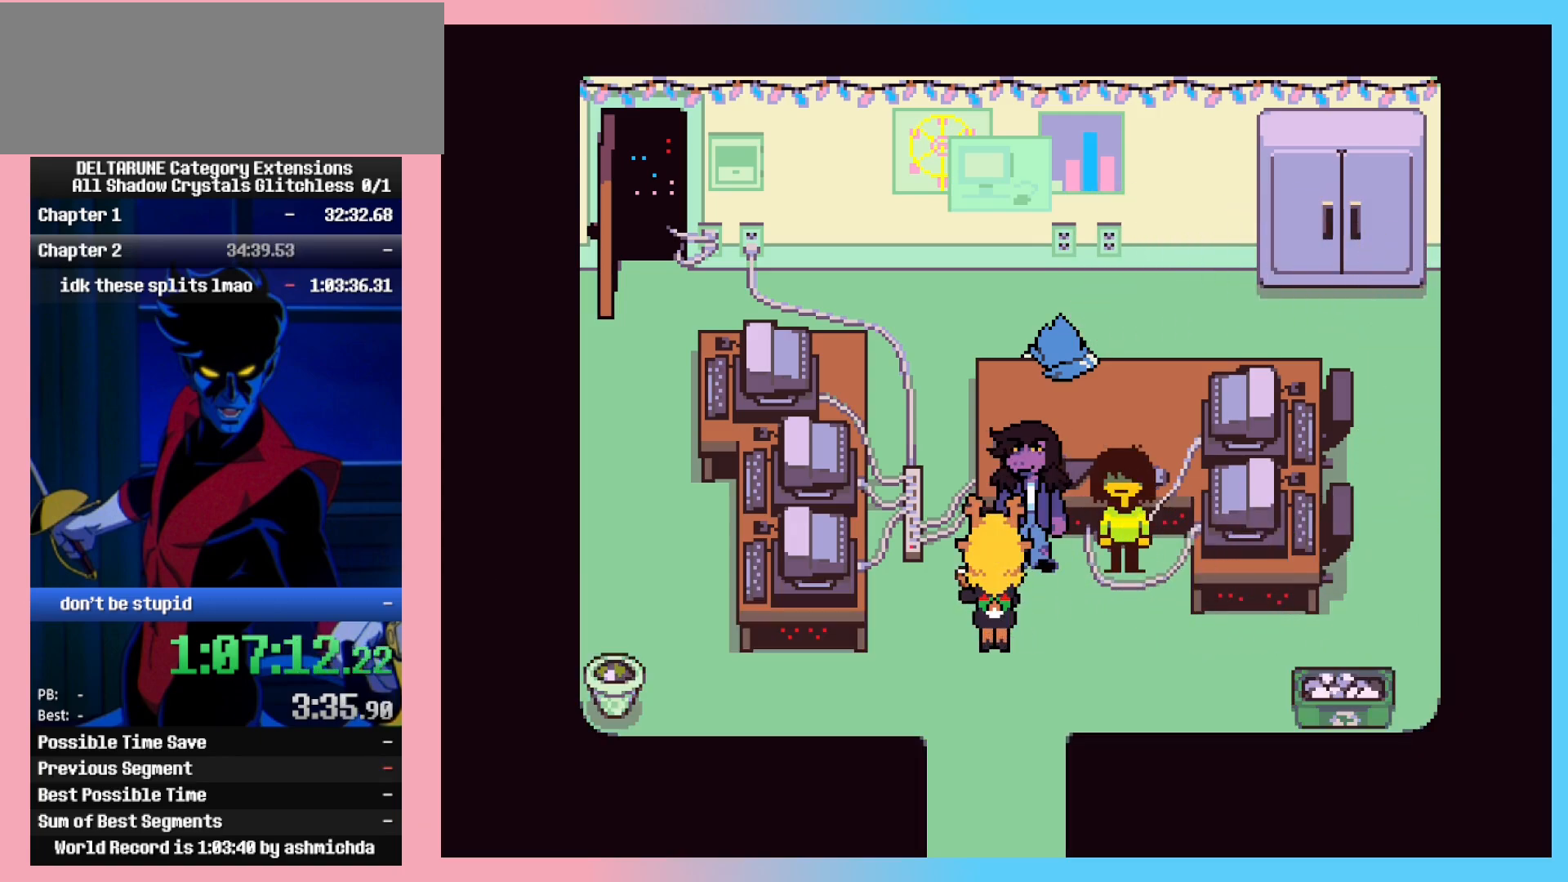
{"keys": ["ctrl_l", "ctrl_r"], "events": []}
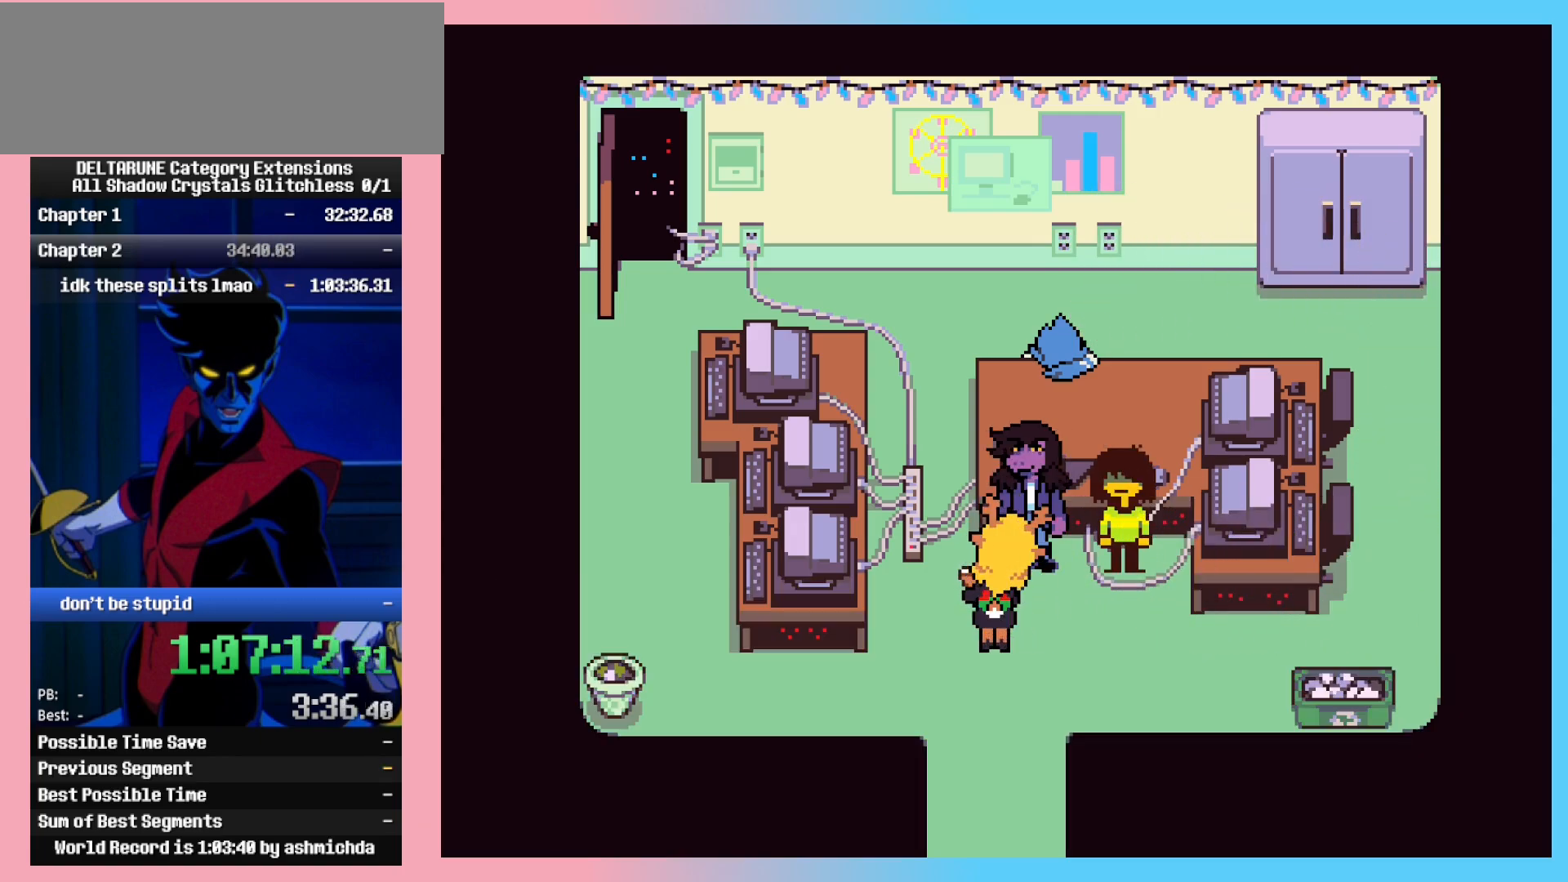
{"keys": ["ctrl_l", "ctrl_r"], "events": []}
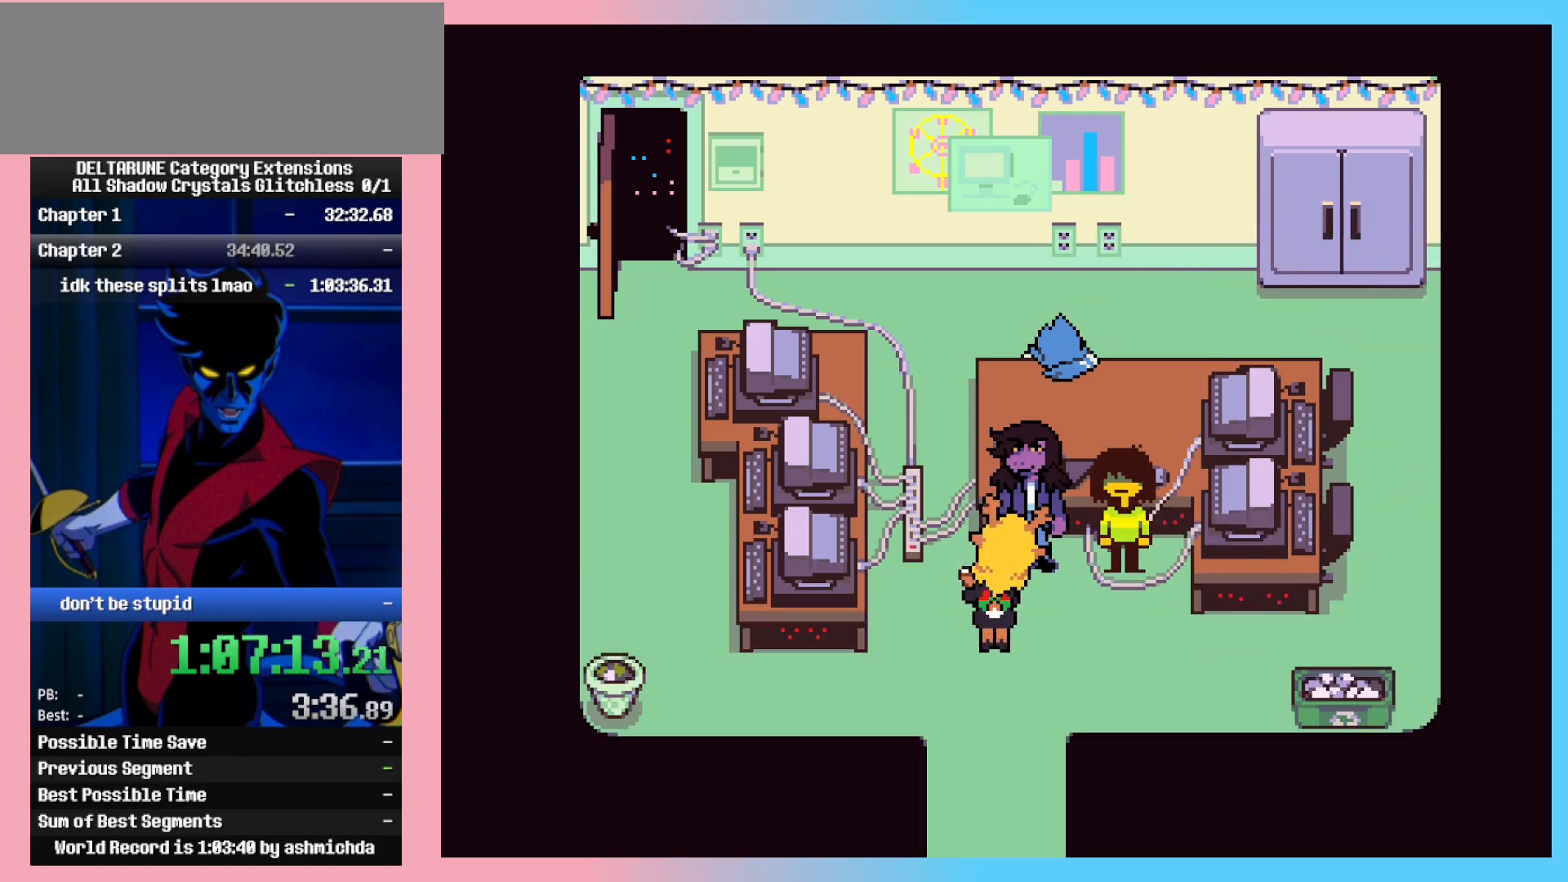
{"keys": ["ctrl_l", "ctrl_r"], "events": []}
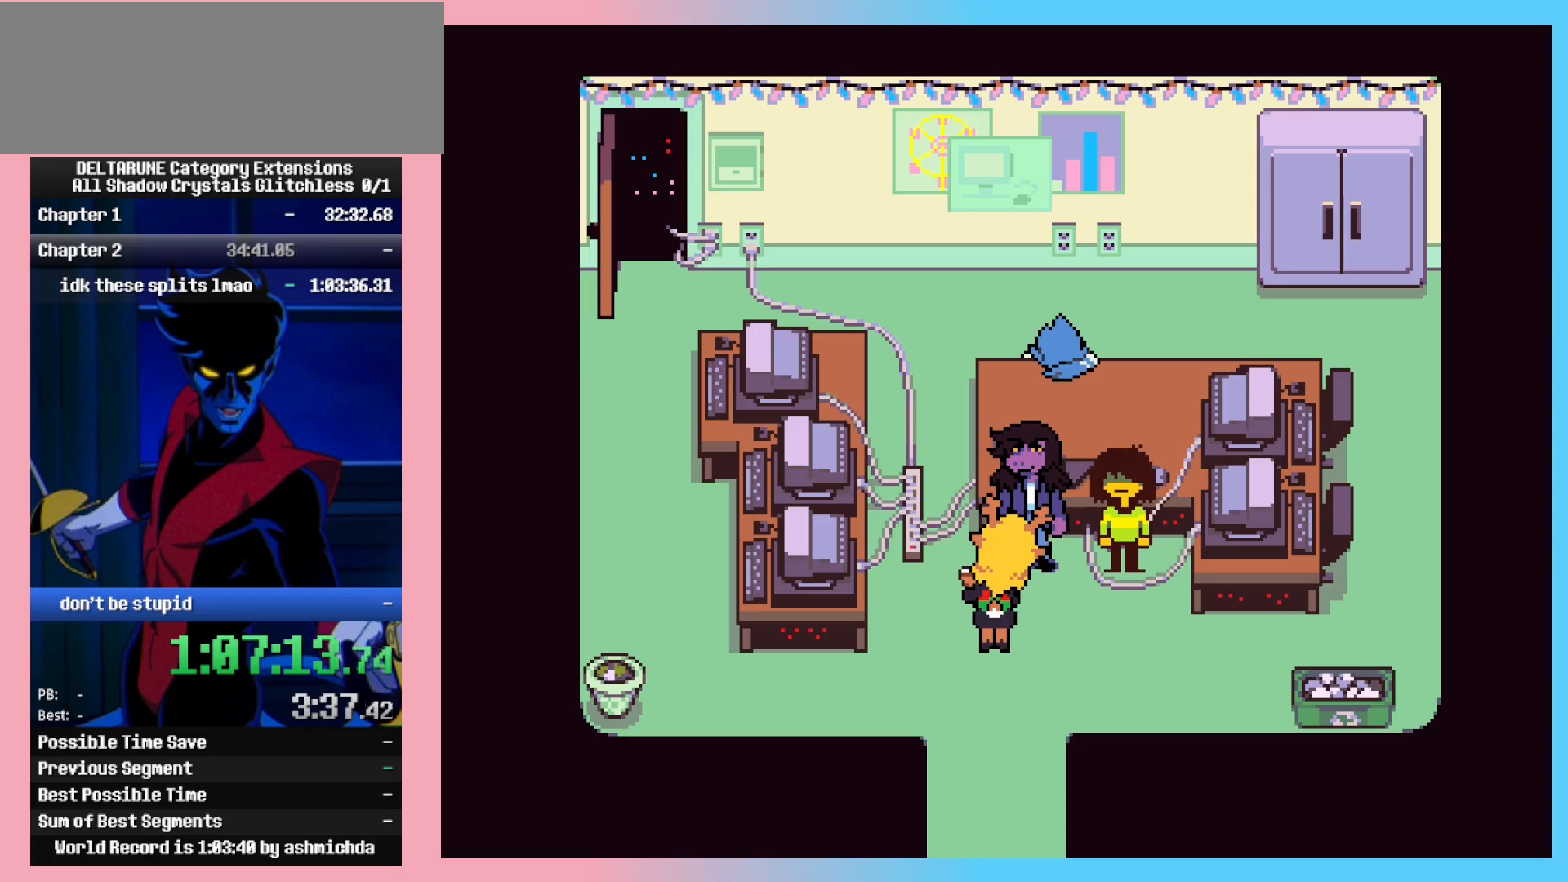
{"keys": ["ctrl_l", "ctrl_r"], "events": []}
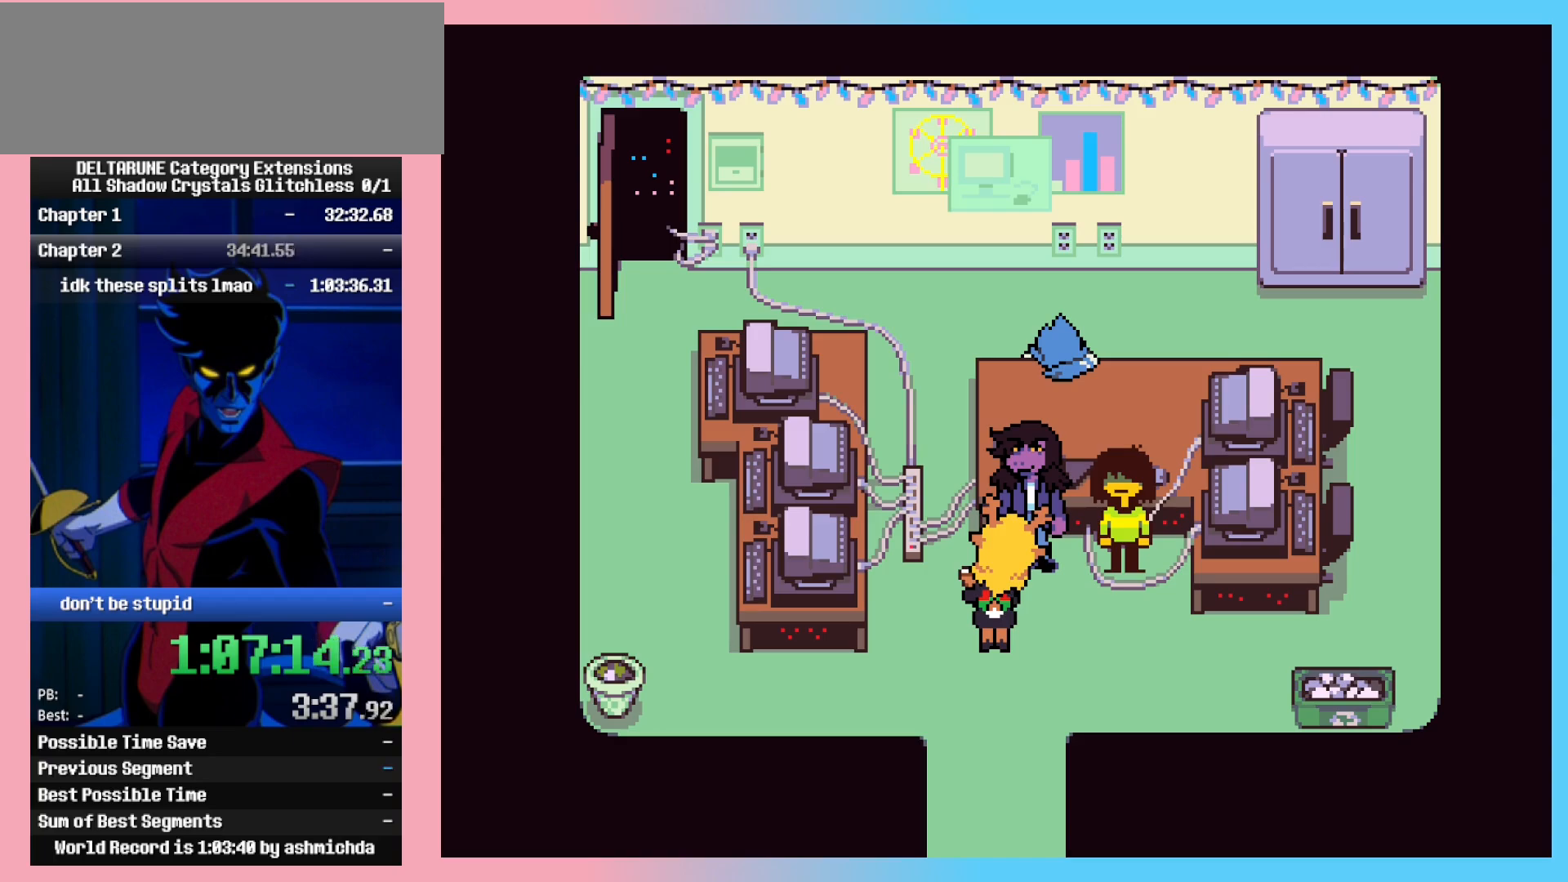
{"keys": ["ctrl_l", "ctrl_r", "down"], "events": [[150, "down", "down"]]}
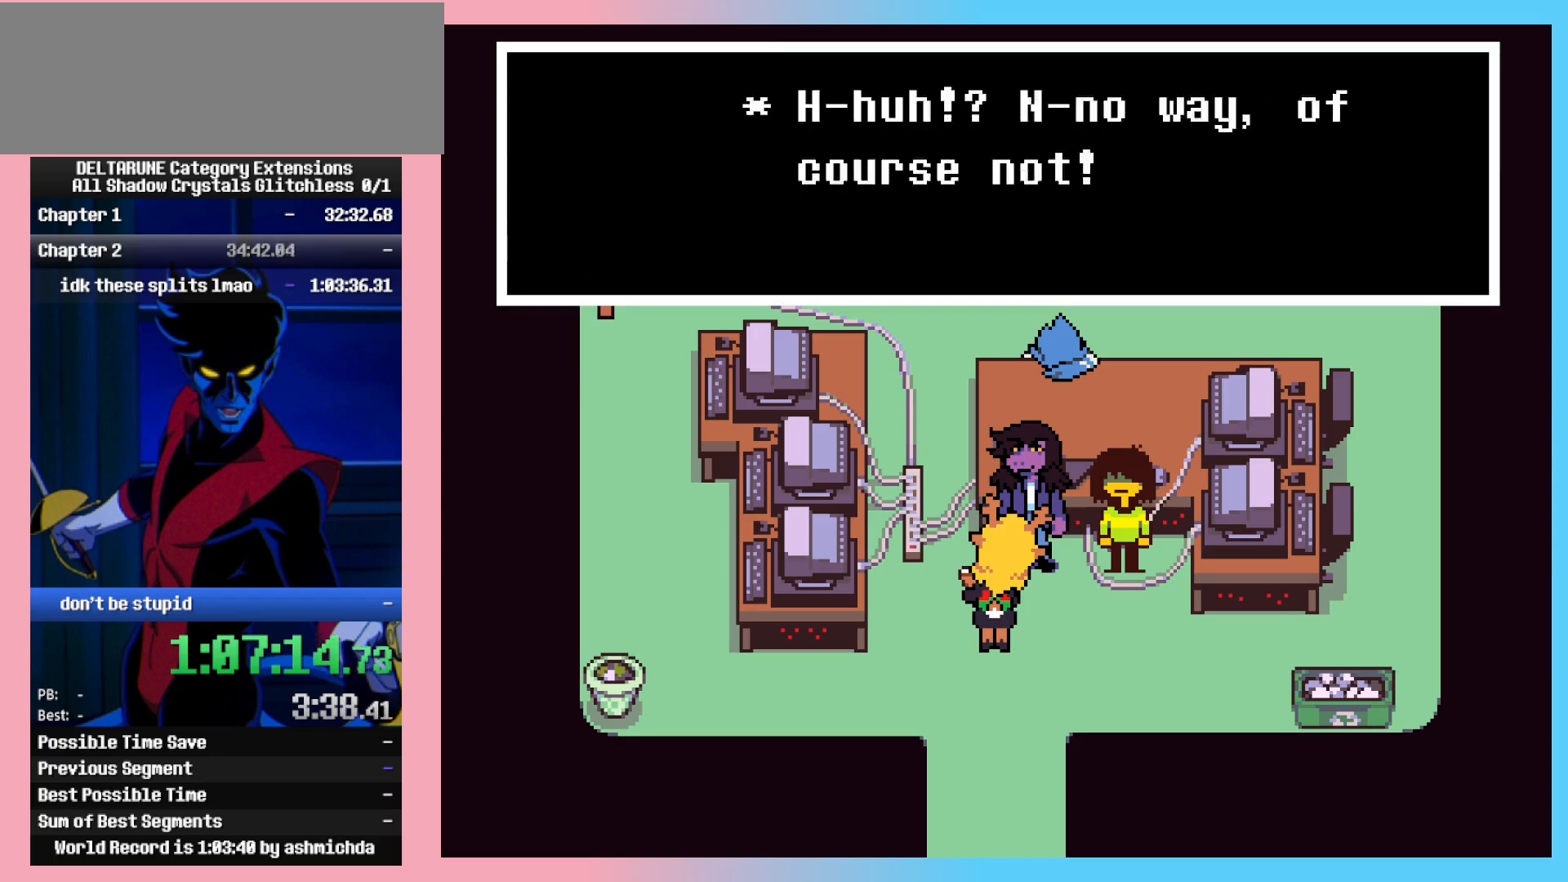
{"keys": ["ctrl_l", "ctrl_r", "down"], "events": []}
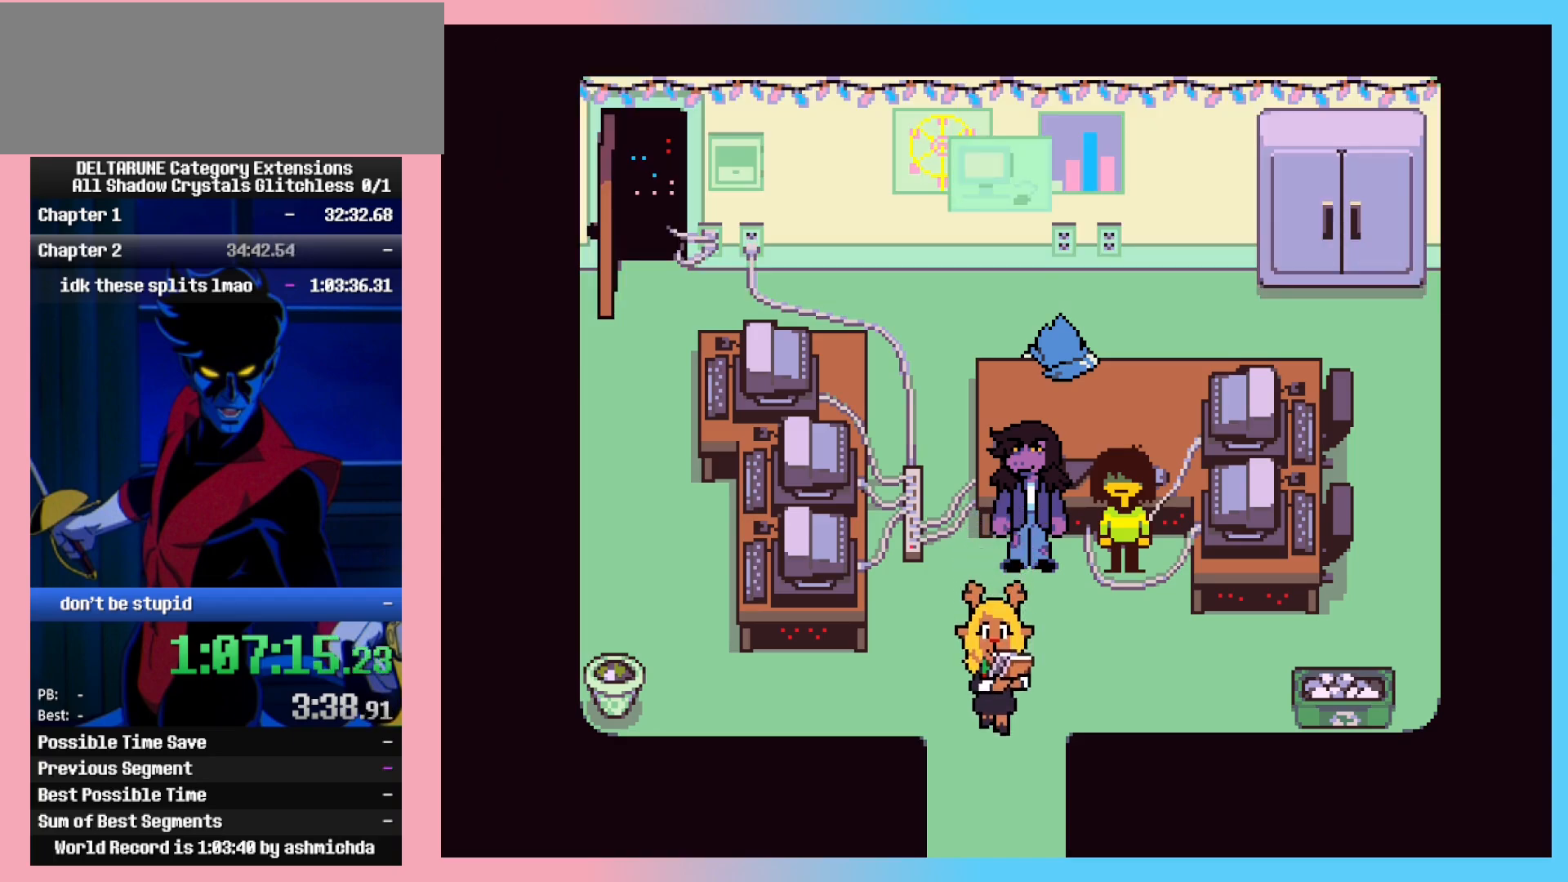
{"keys": ["ctrl_l", "ctrl_r", "down"], "events": []}
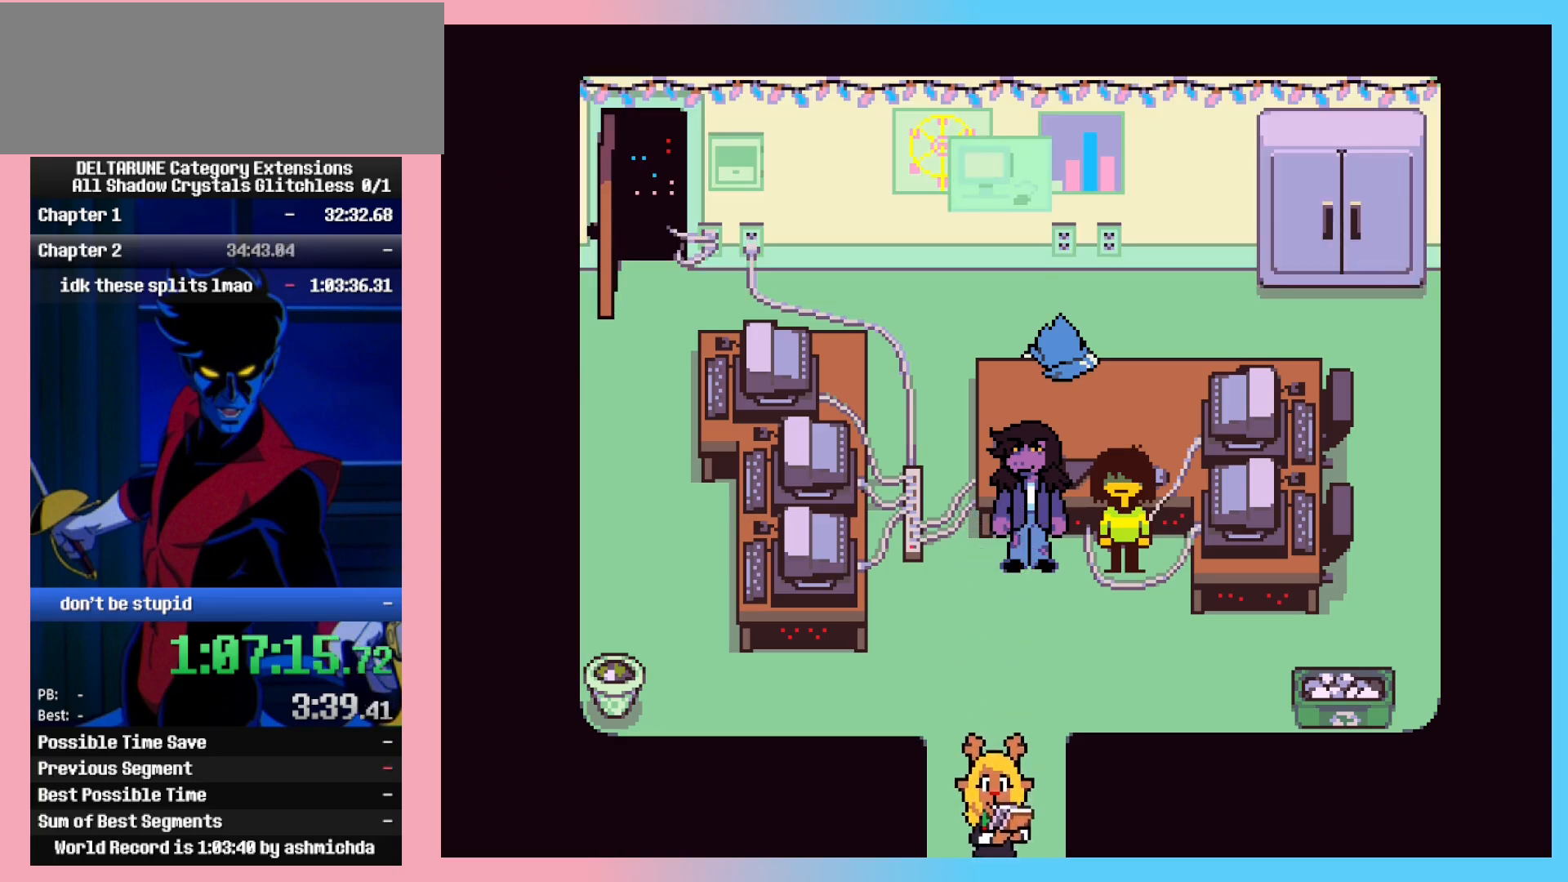
{"keys": ["ctrl_l", "ctrl_r", "down"], "events": [[433, "left", "down"], [483, "left", "up"]]}
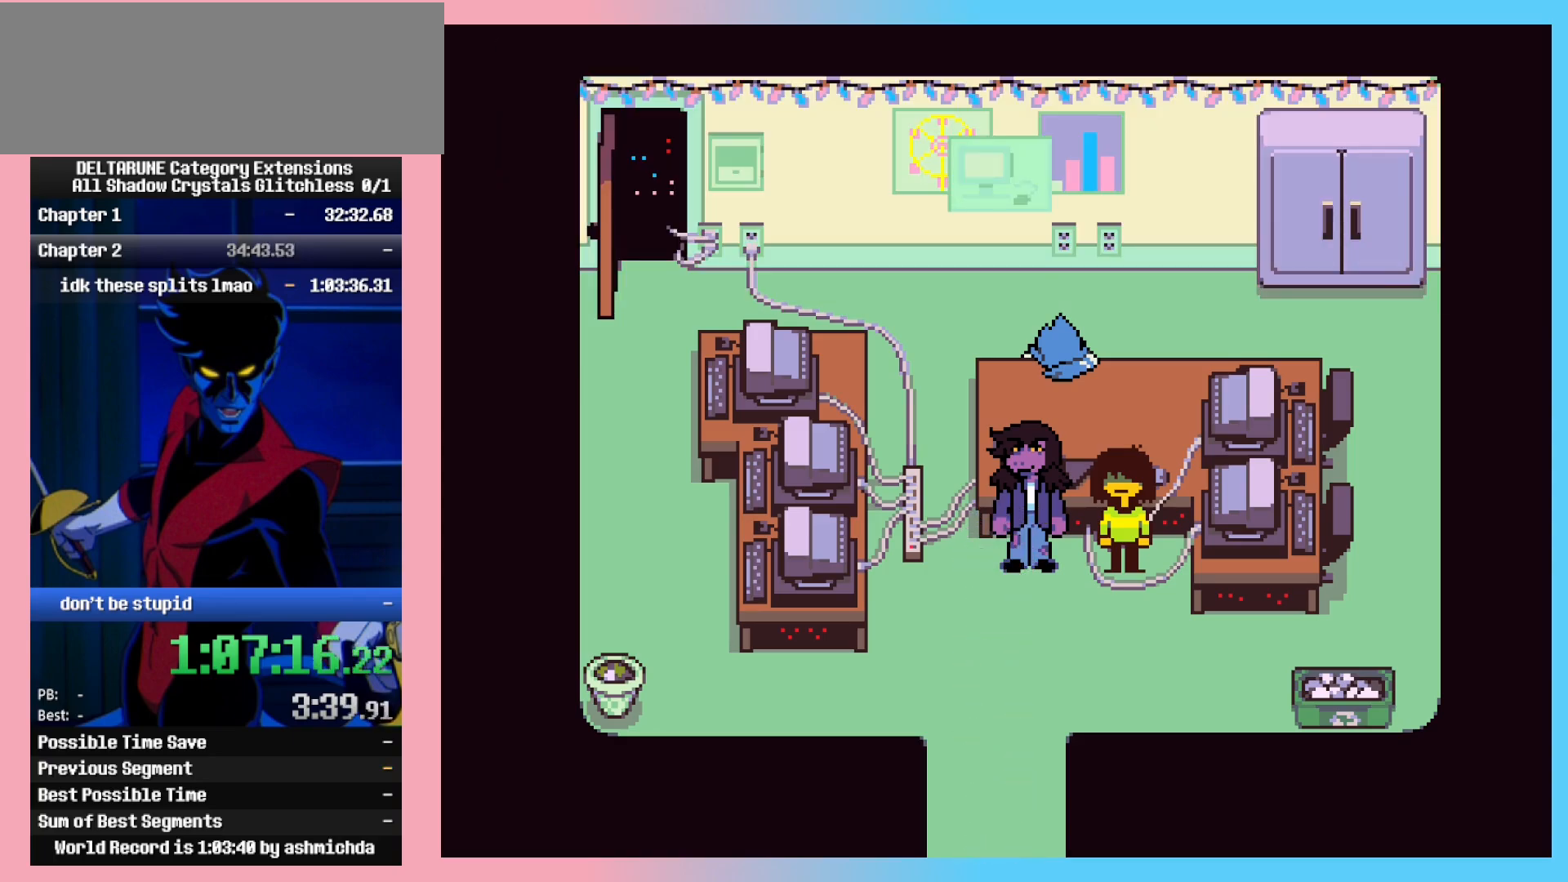
{"keys": ["ctrl_l", "ctrl_r", "down", "left"], "events": [[217, "right", "down"], [400, "left", "down"], [450, "right", "up"]]}
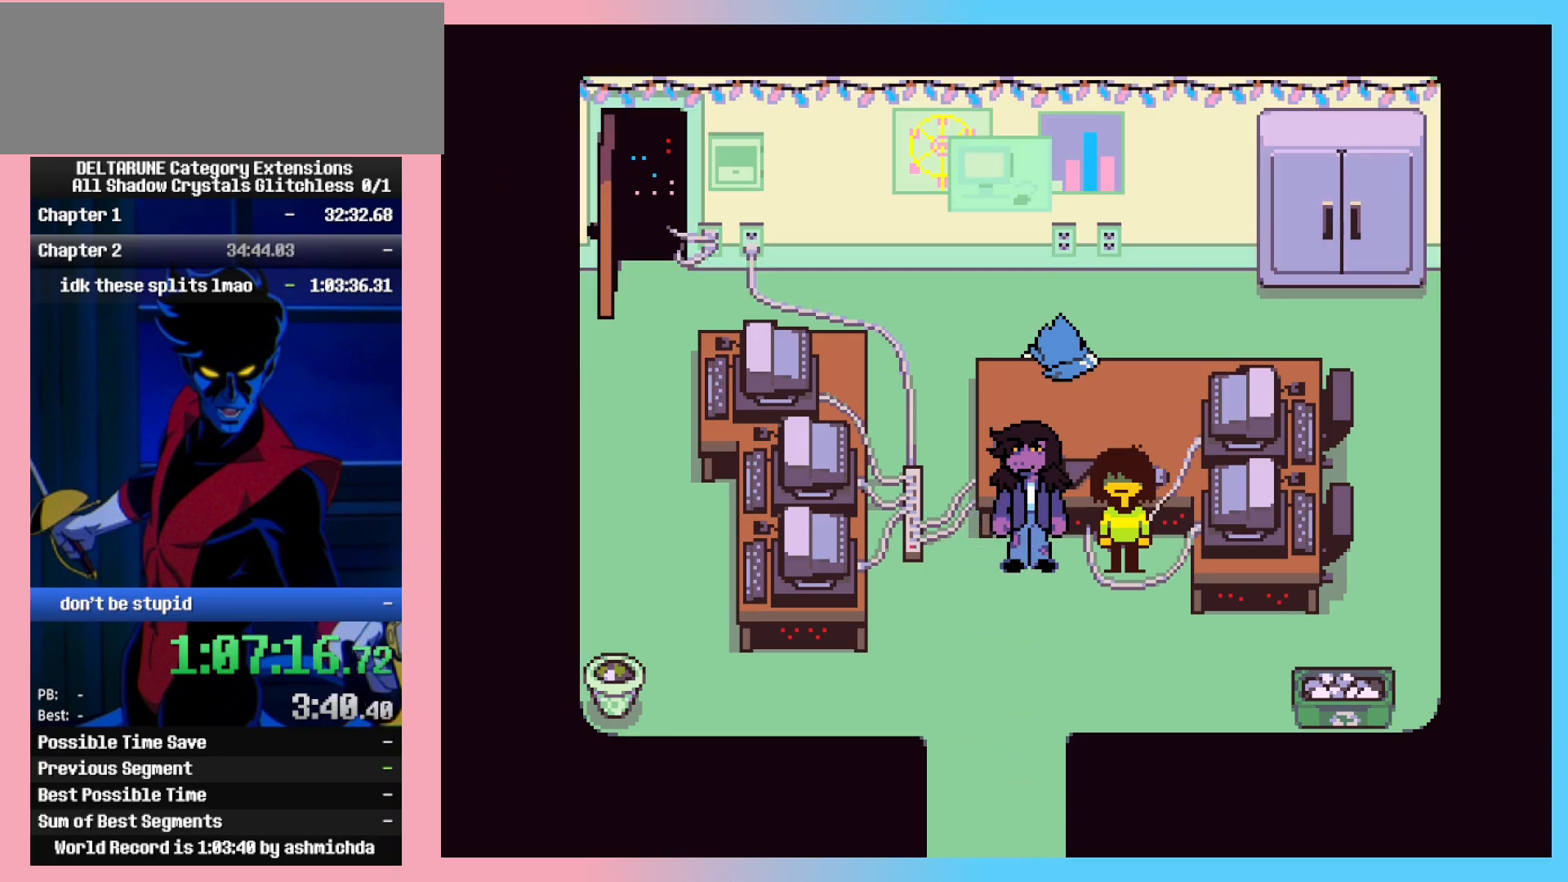
{"keys": ["ctrl_l", "ctrl_r", "down", "left", "right"], "events": [[50, "left", "up"], [50, "right", "down"], [183, "left", "down"], [233, "right", "up"], [283, "left", "up"], [333, "right", "down"], [417, "left", "down"]]}
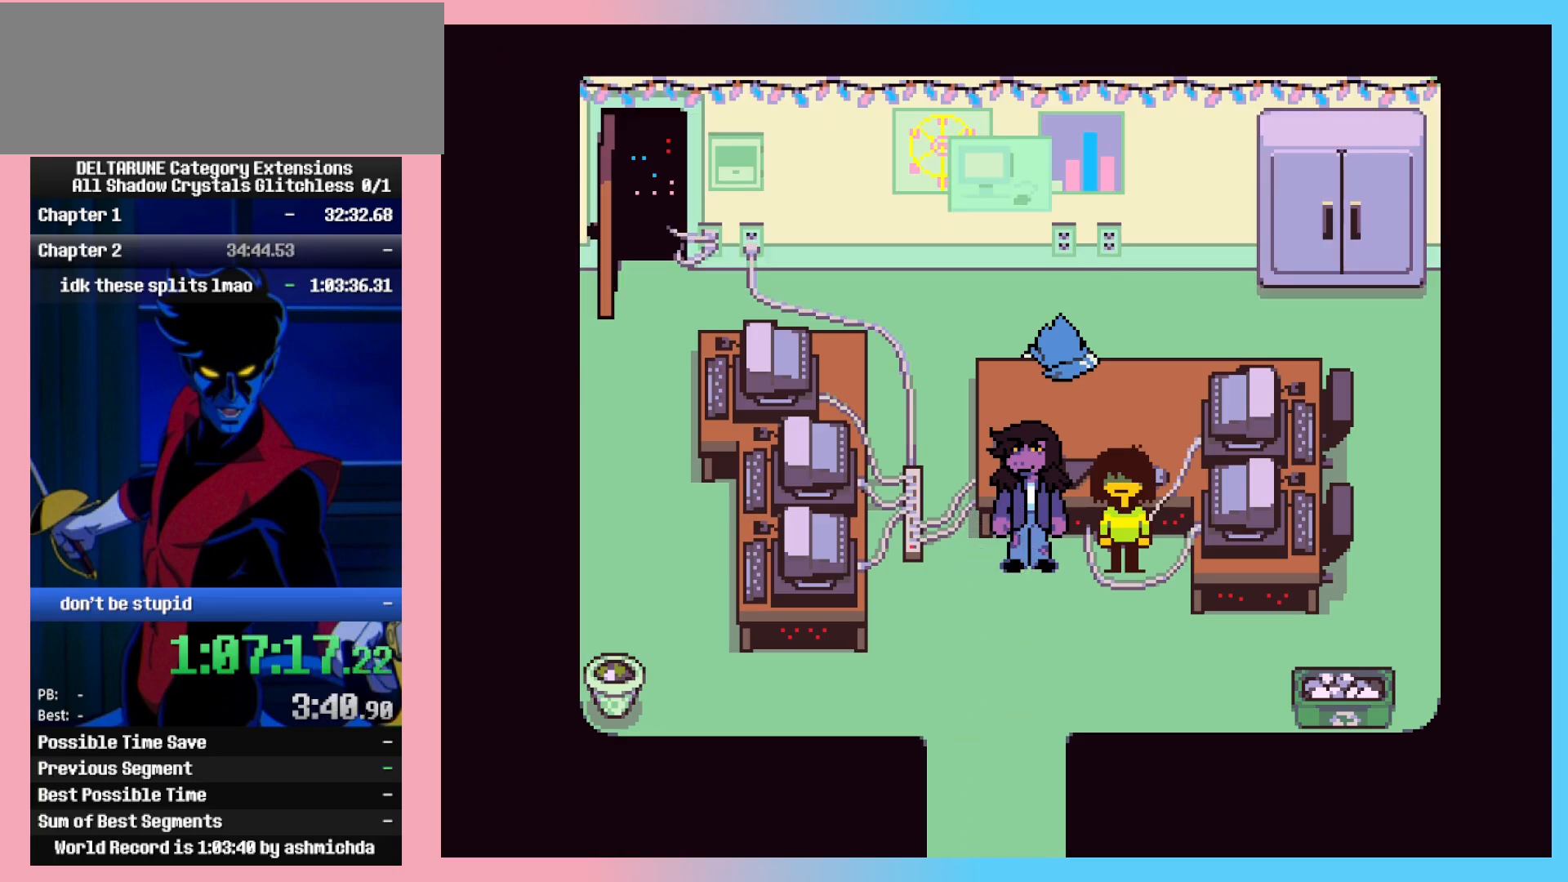
{"keys": ["ctrl_l", "ctrl_r", "down"], "events": [[17, "right", "up"], [67, "left", "up"], [117, "right", "down"], [150, "left", "down"], [200, "right", "up"], [300, "left", "up"]]}
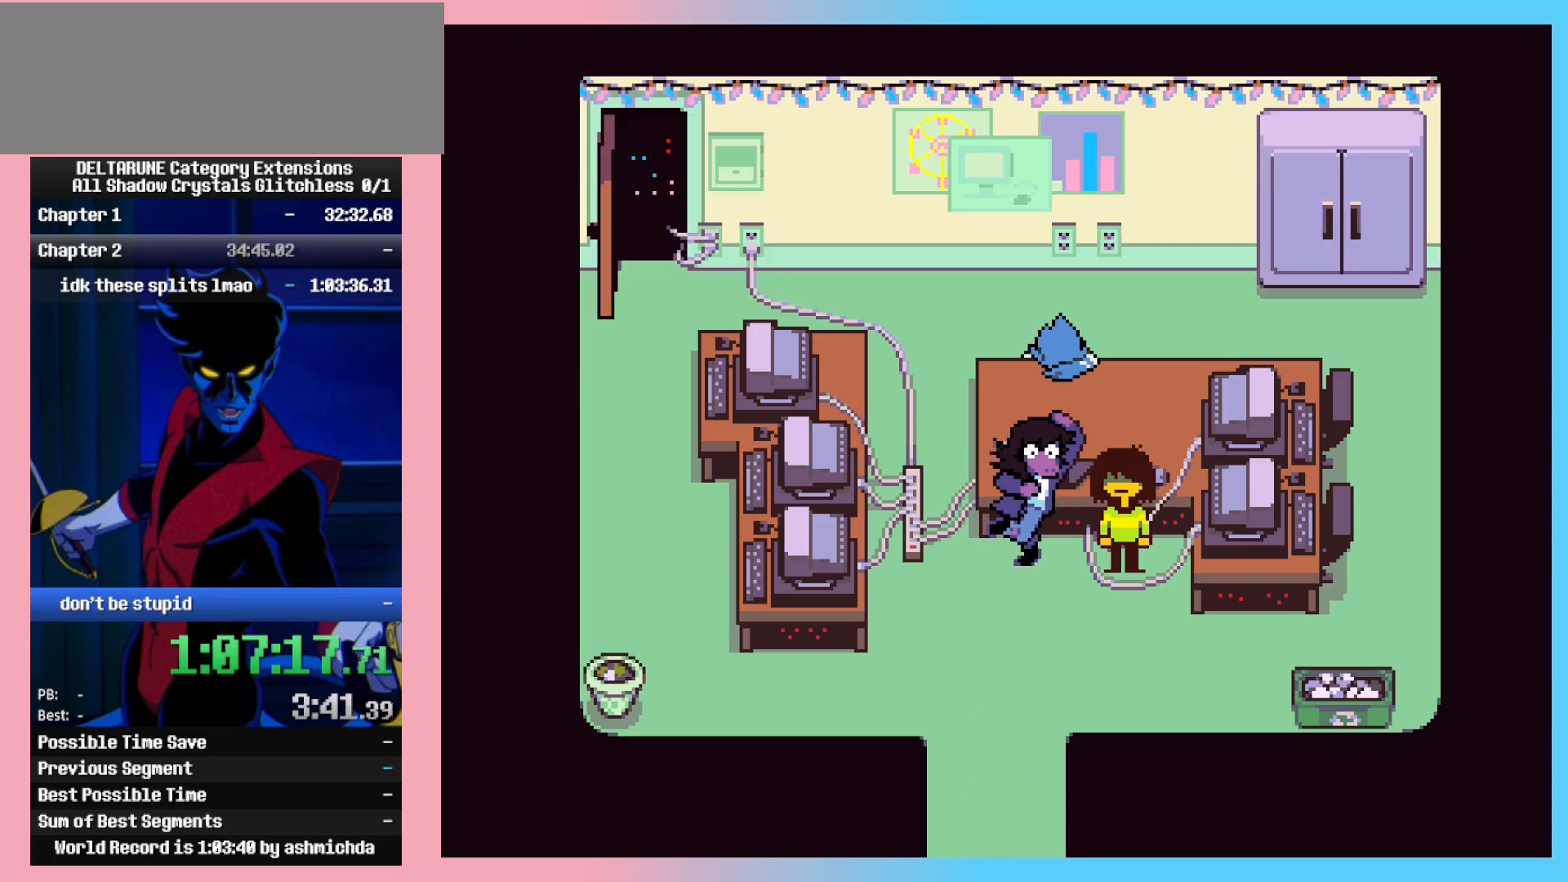
{"keys": ["ctrl_l", "ctrl_r", "down"], "events": [[217, "left", "down"], [317, "right", "down"], [350, "left", "up"], [500, "right", "up"]]}
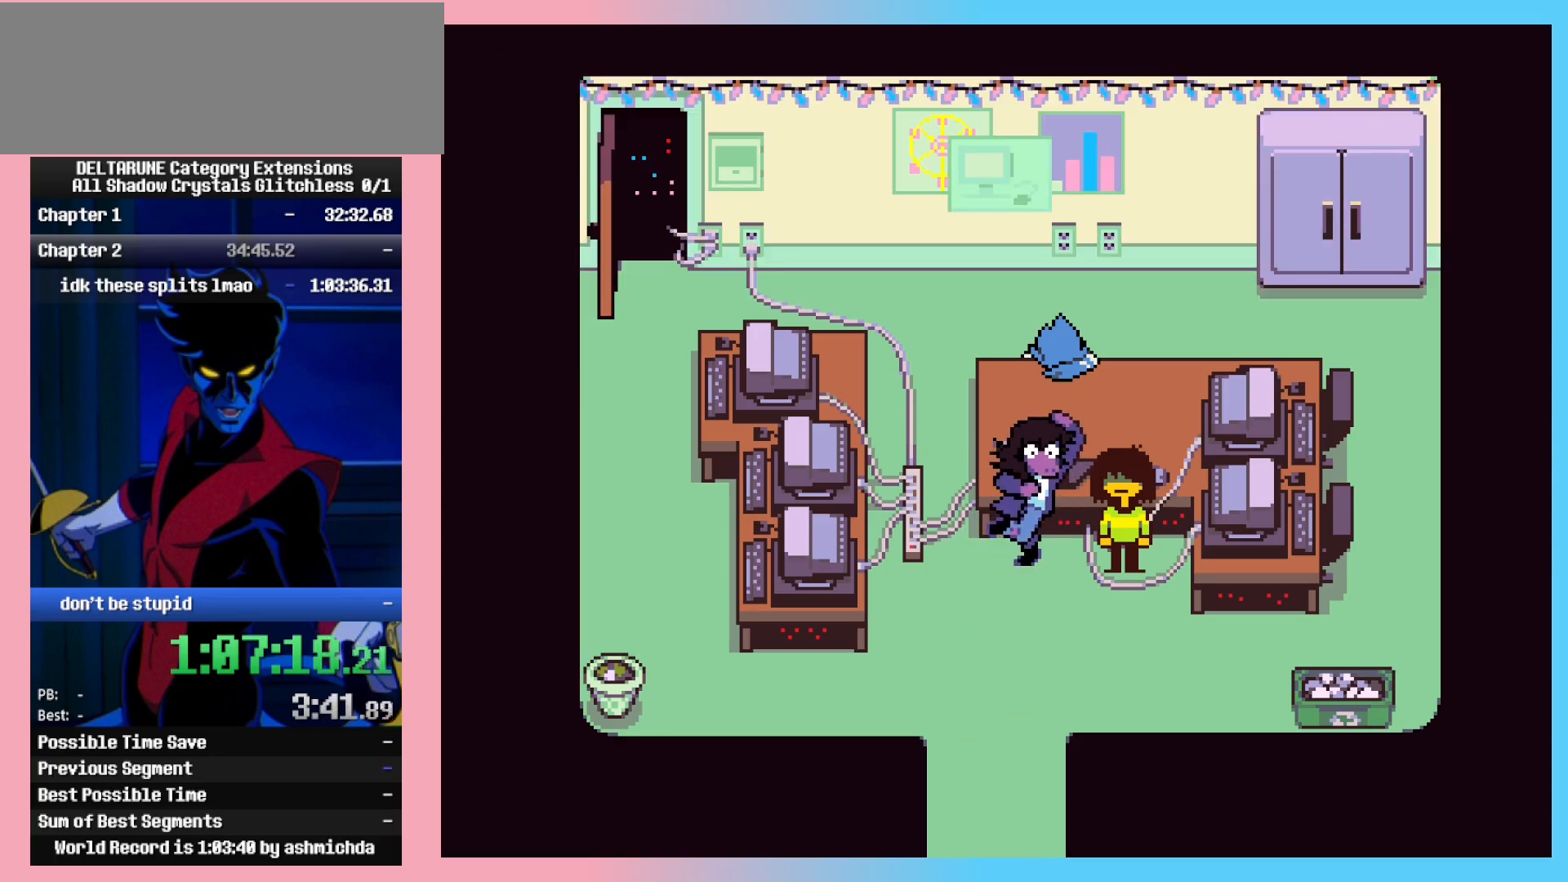
{"keys": ["ctrl_l", "ctrl_r", "down", "left"], "events": [[183, "left", "down"], [183, "right", "down"], [283, "left", "up"], [367, "right", "up"], [467, "left", "down"]]}
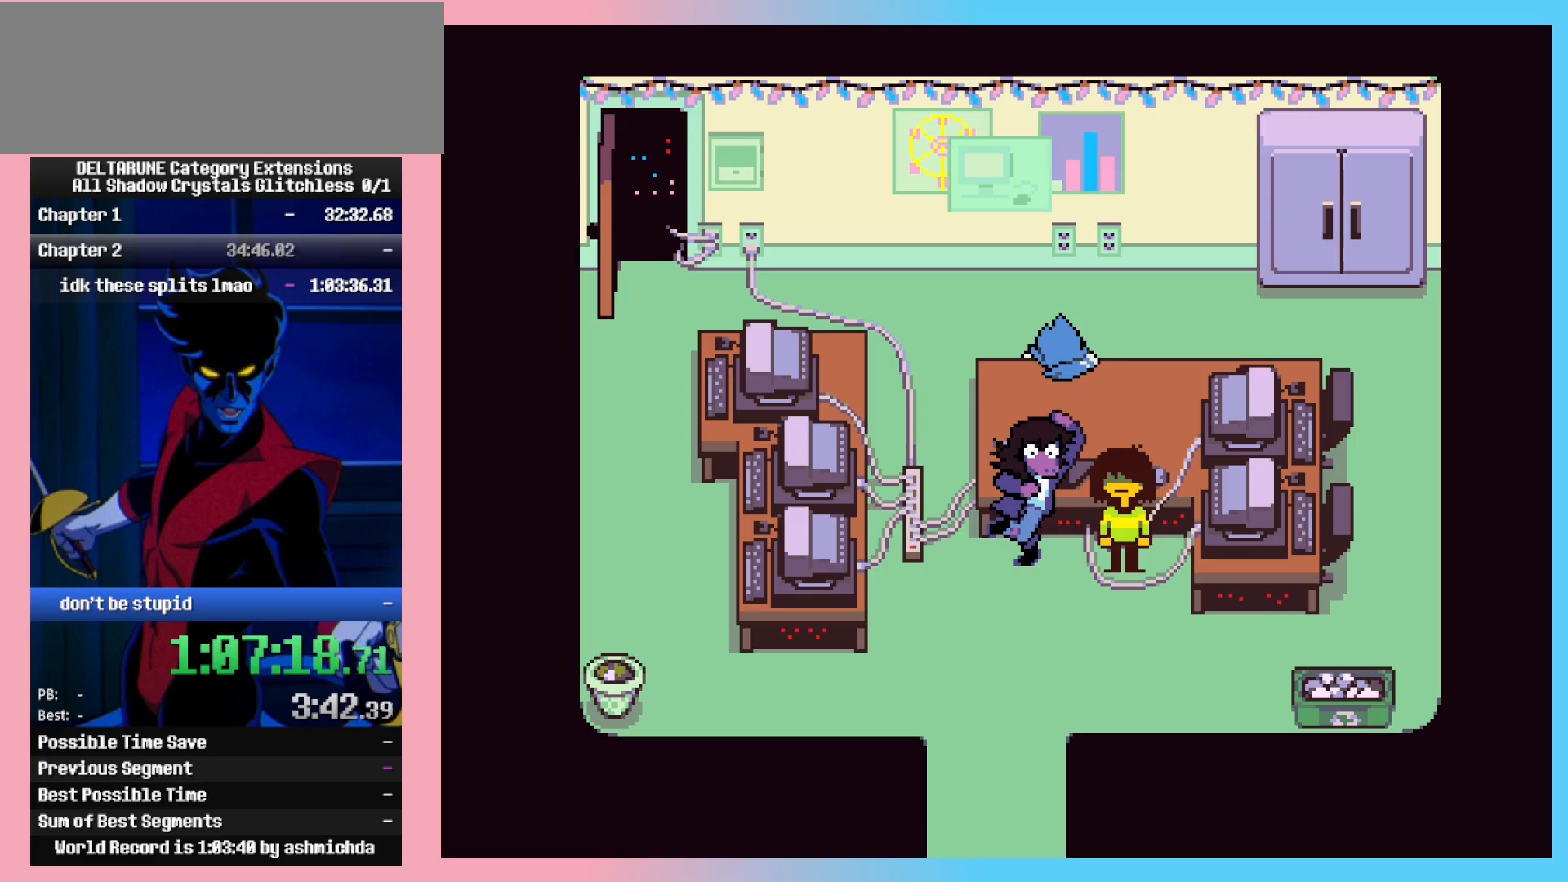
{"keys": ["ctrl_l", "ctrl_r", "down"], "events": [[17, "right", "down"], [100, "left", "up"], [150, "right", "up"]]}
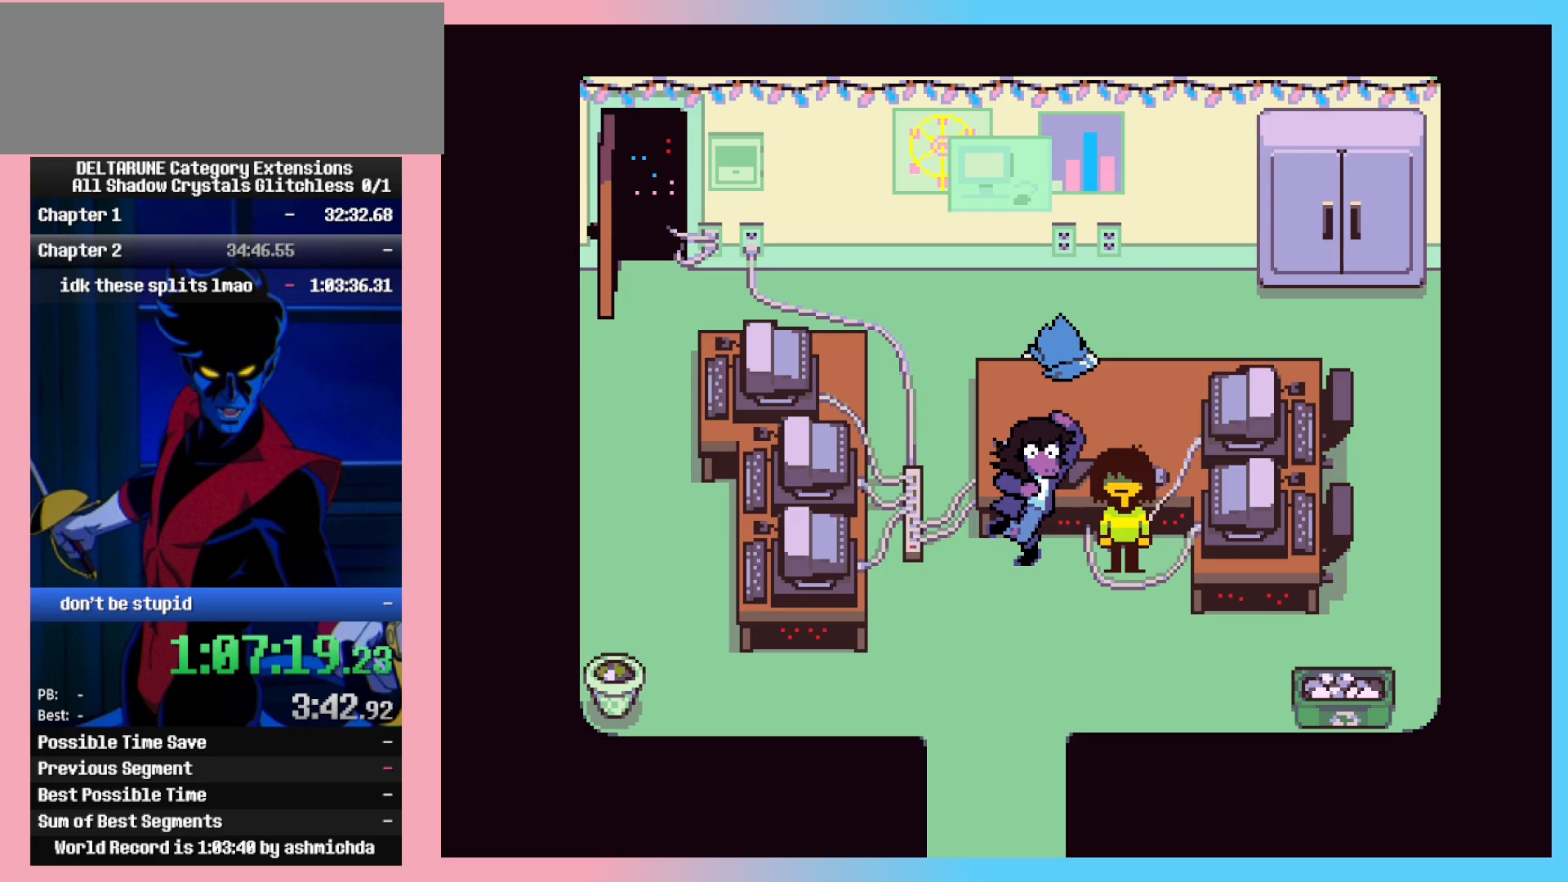
{"keys": ["ctrl_l", "ctrl_r"], "events": [[267, "down", "up"]]}
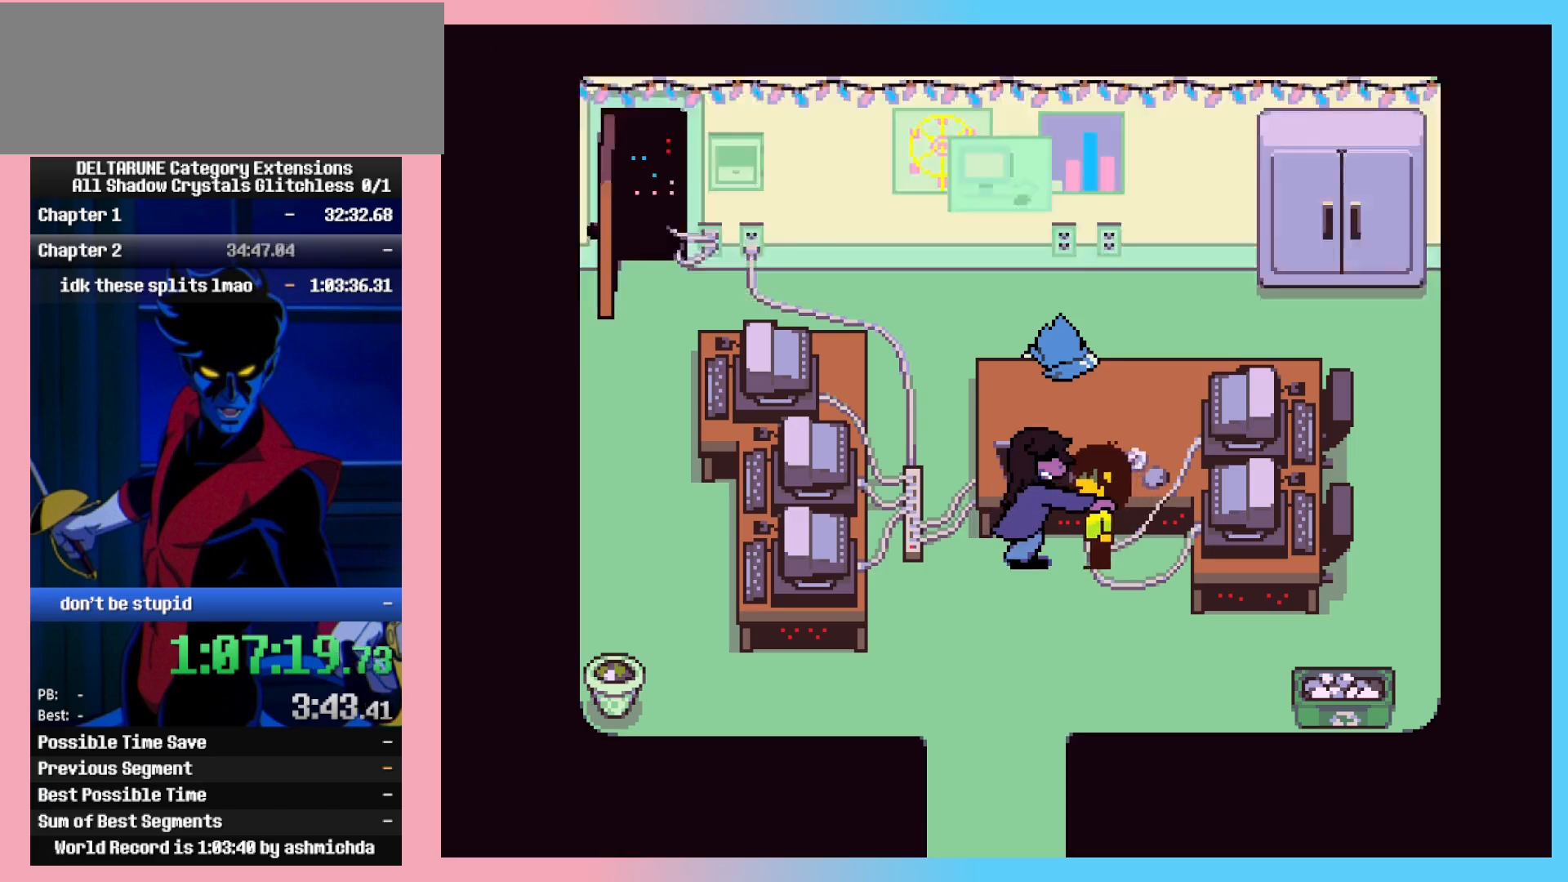
{"keys": ["ctrl_l", "ctrl_r", "down"], "events": [[133, "down", "down"]]}
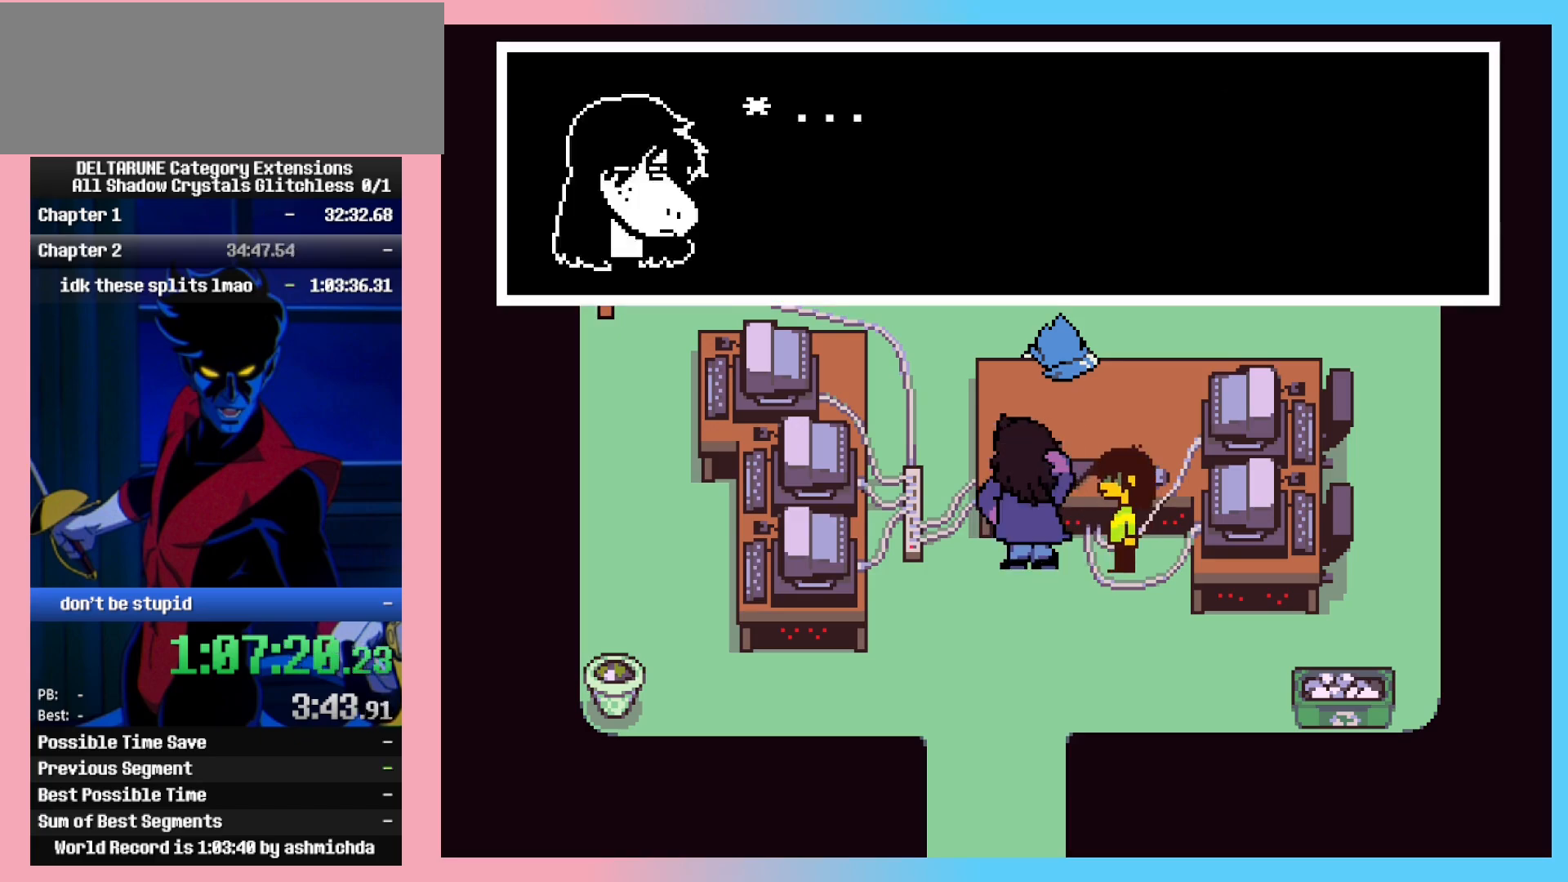
{"keys": ["ctrl_l", "ctrl_r", "down"], "events": [[67, "down", "up"], [300, "down", "down"]]}
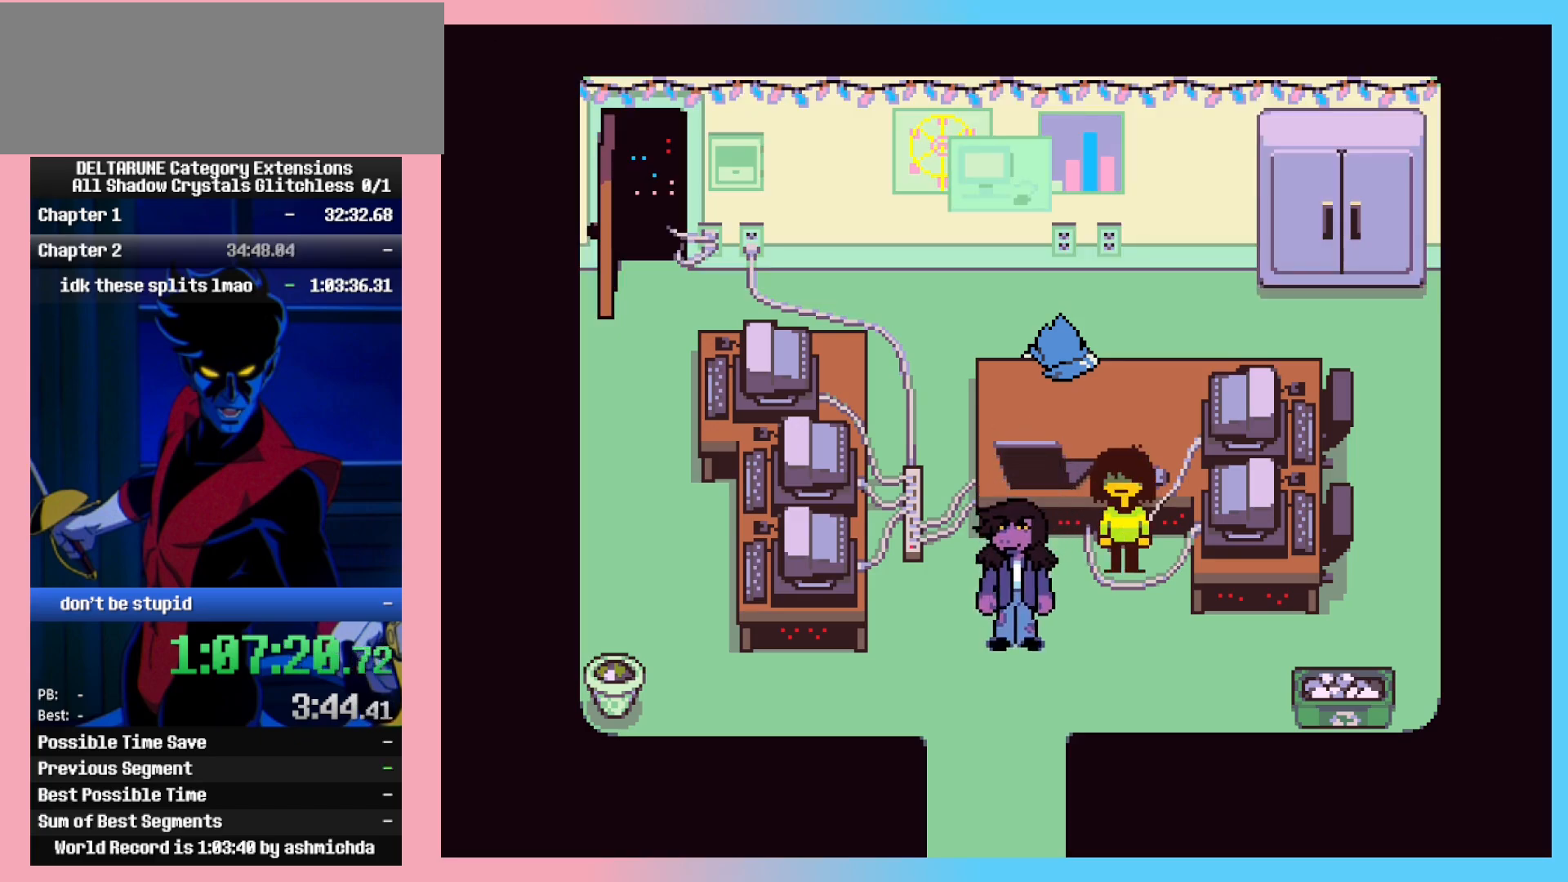
{"keys": ["ctrl_l", "ctrl_r", "down", "left"], "events": [[350, "left", "down"]]}
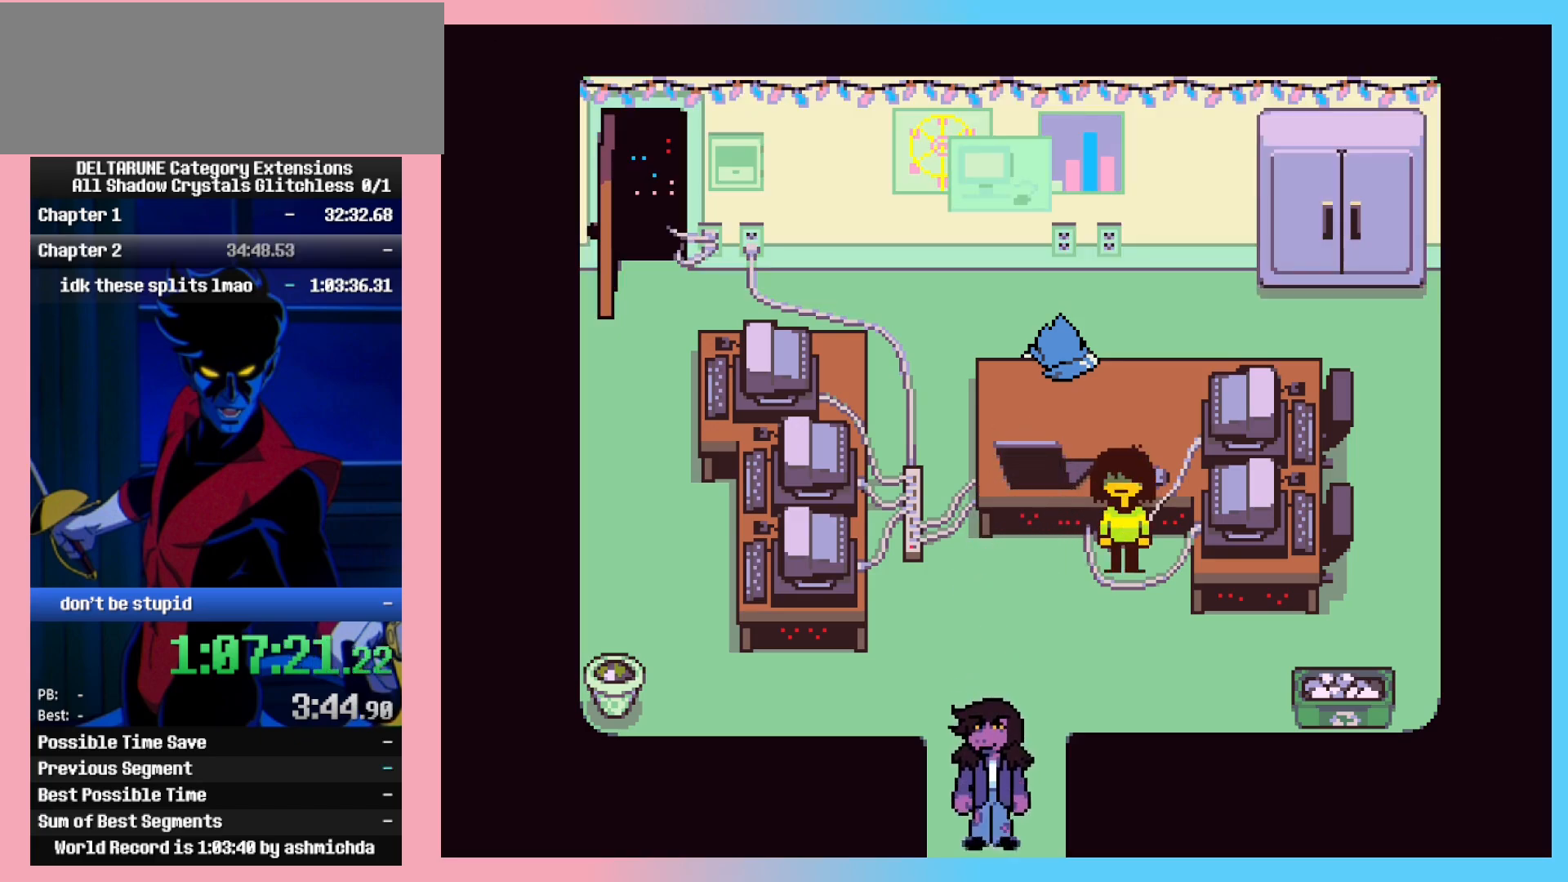
{"keys": ["ctrl_l", "ctrl_r", "down", "left"], "events": [[133, "left", "up"], [333, "left", "down"]]}
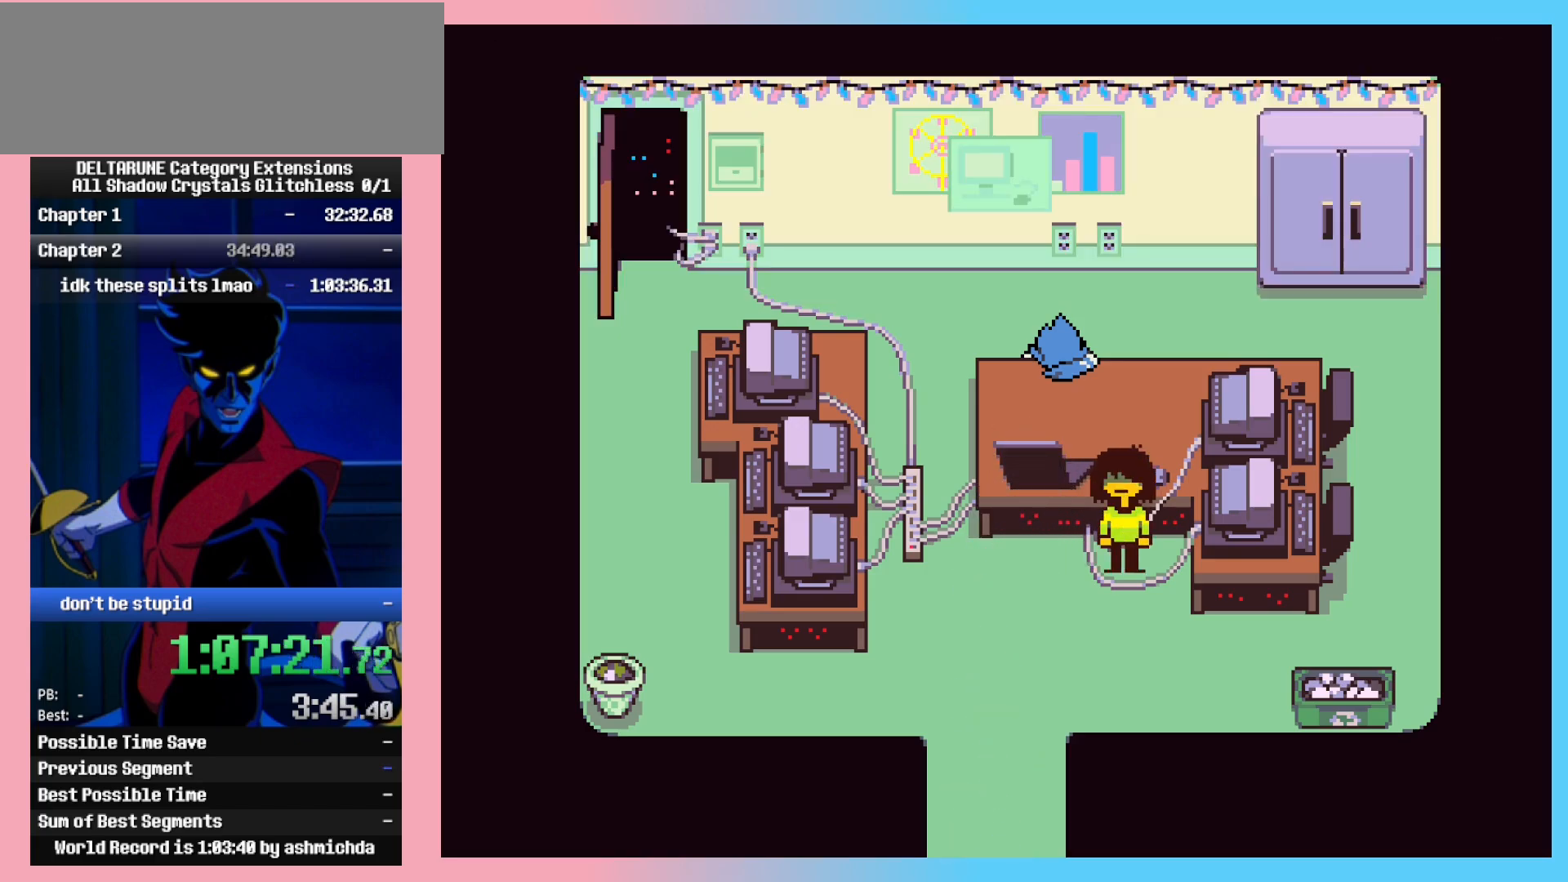
{"keys": ["ctrl_l", "ctrl_r", "down", "left"], "events": []}
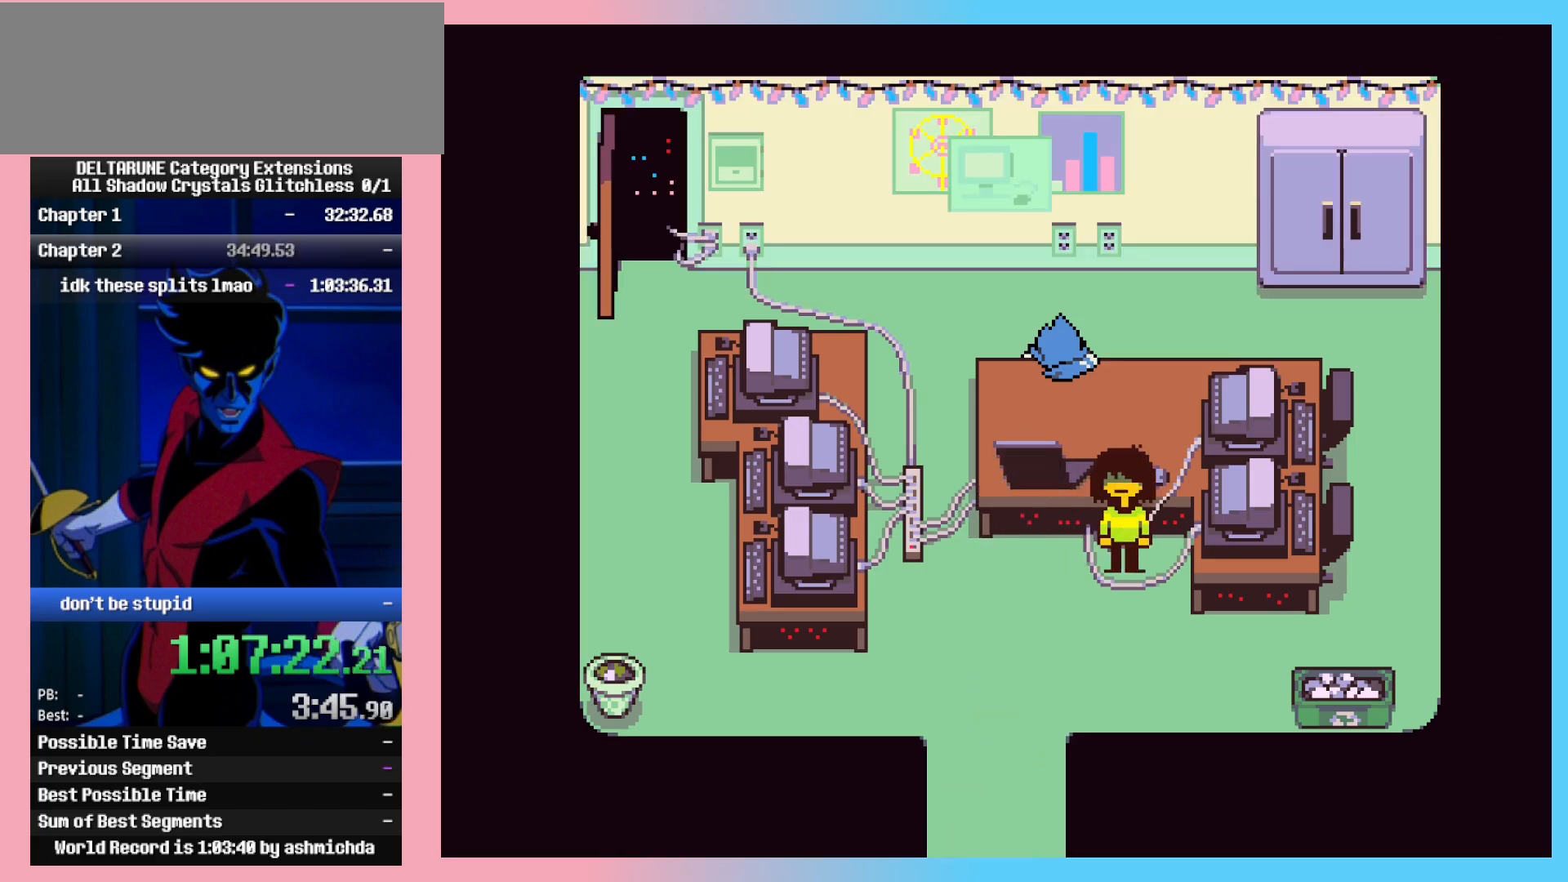
{"keys": ["ctrl_l", "ctrl_r", "down", "left"], "events": []}
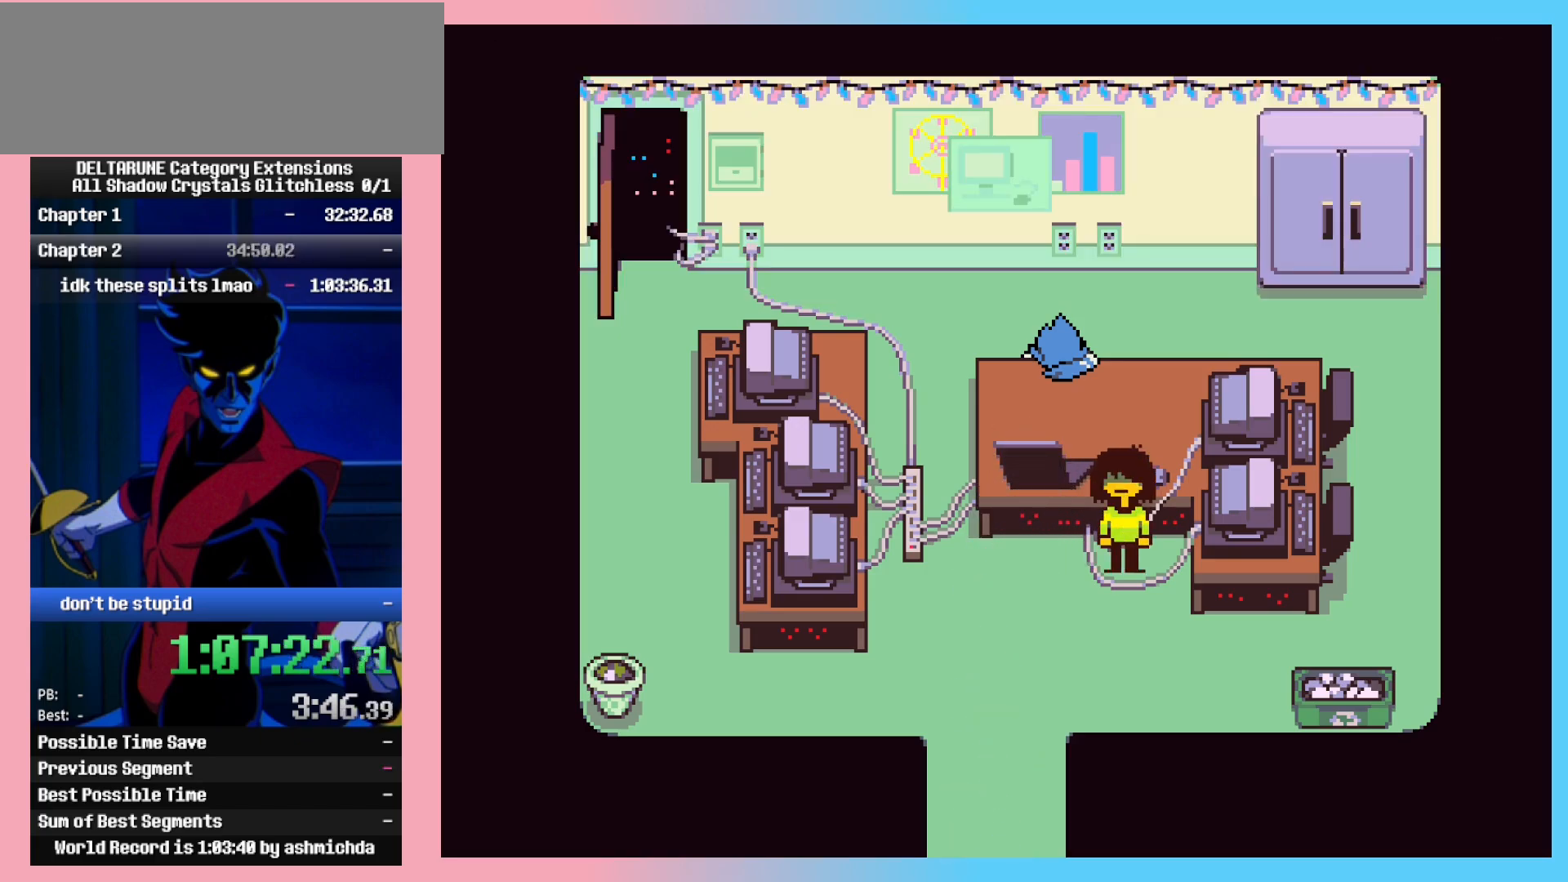
{"keys": ["ctrl_l", "ctrl_r", "down", "left"], "events": []}
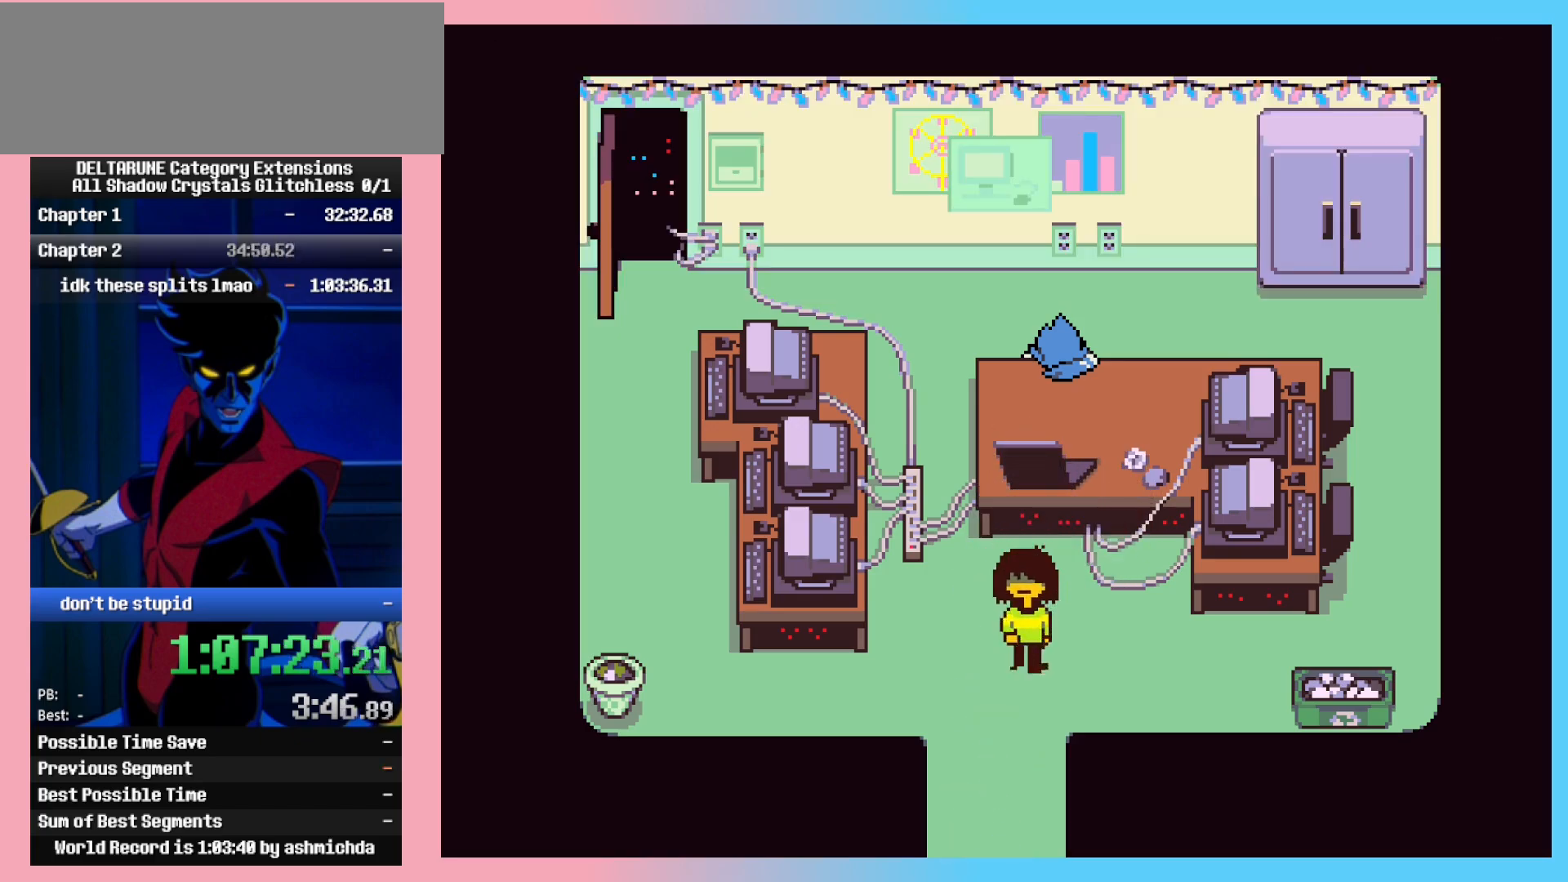
{"keys": ["ctrl_l", "ctrl_r"], "events": [[17, "left", "up"], [483, "down", "up"]]}
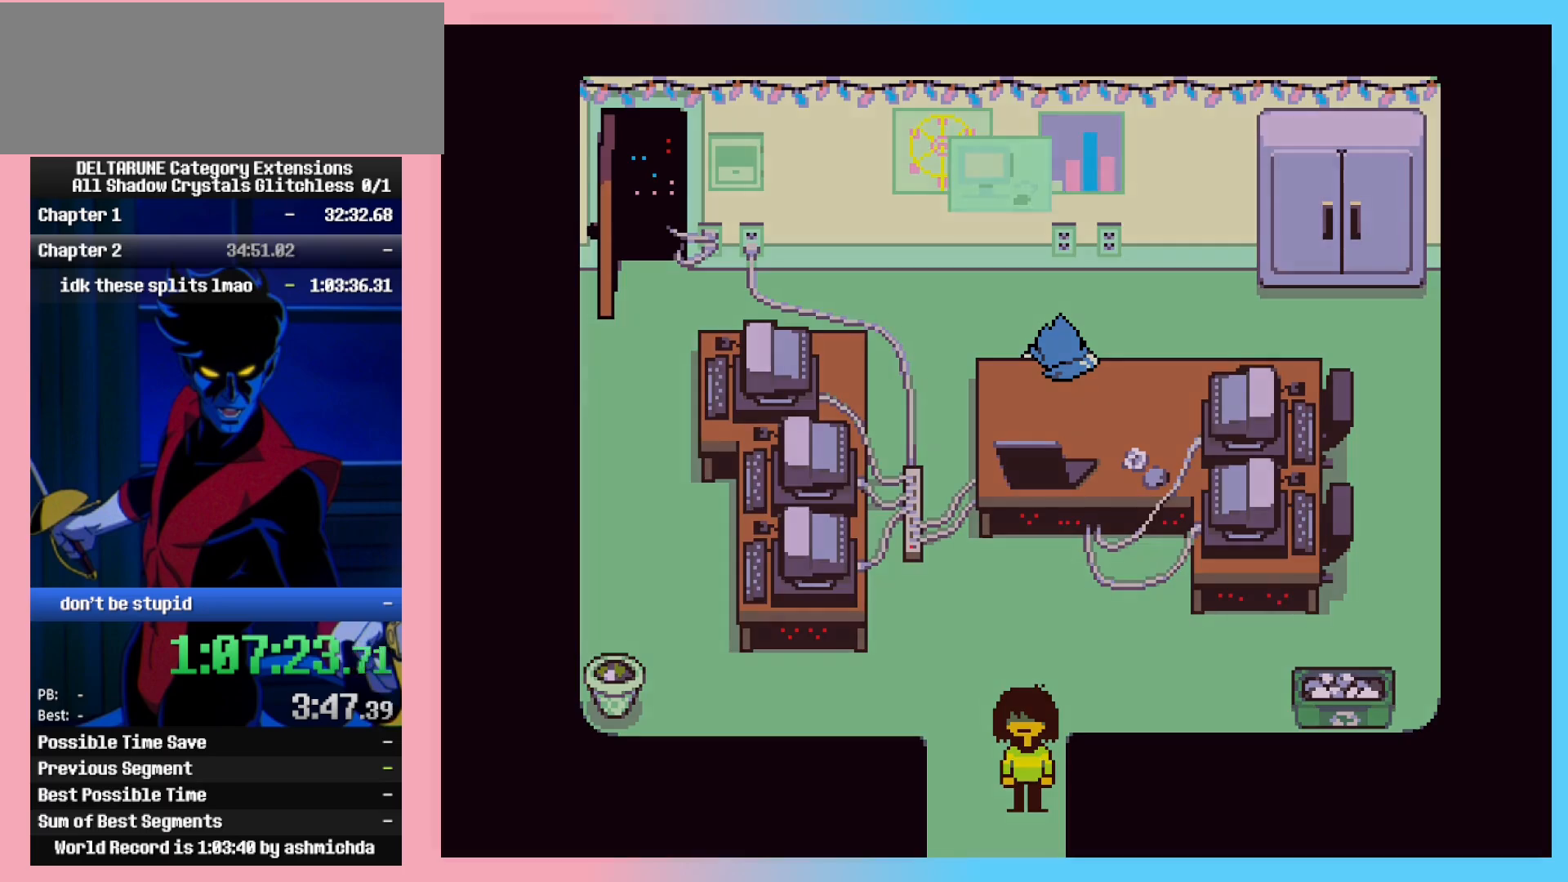
{"keys": ["ctrl_l", "ctrl_r"], "events": []}